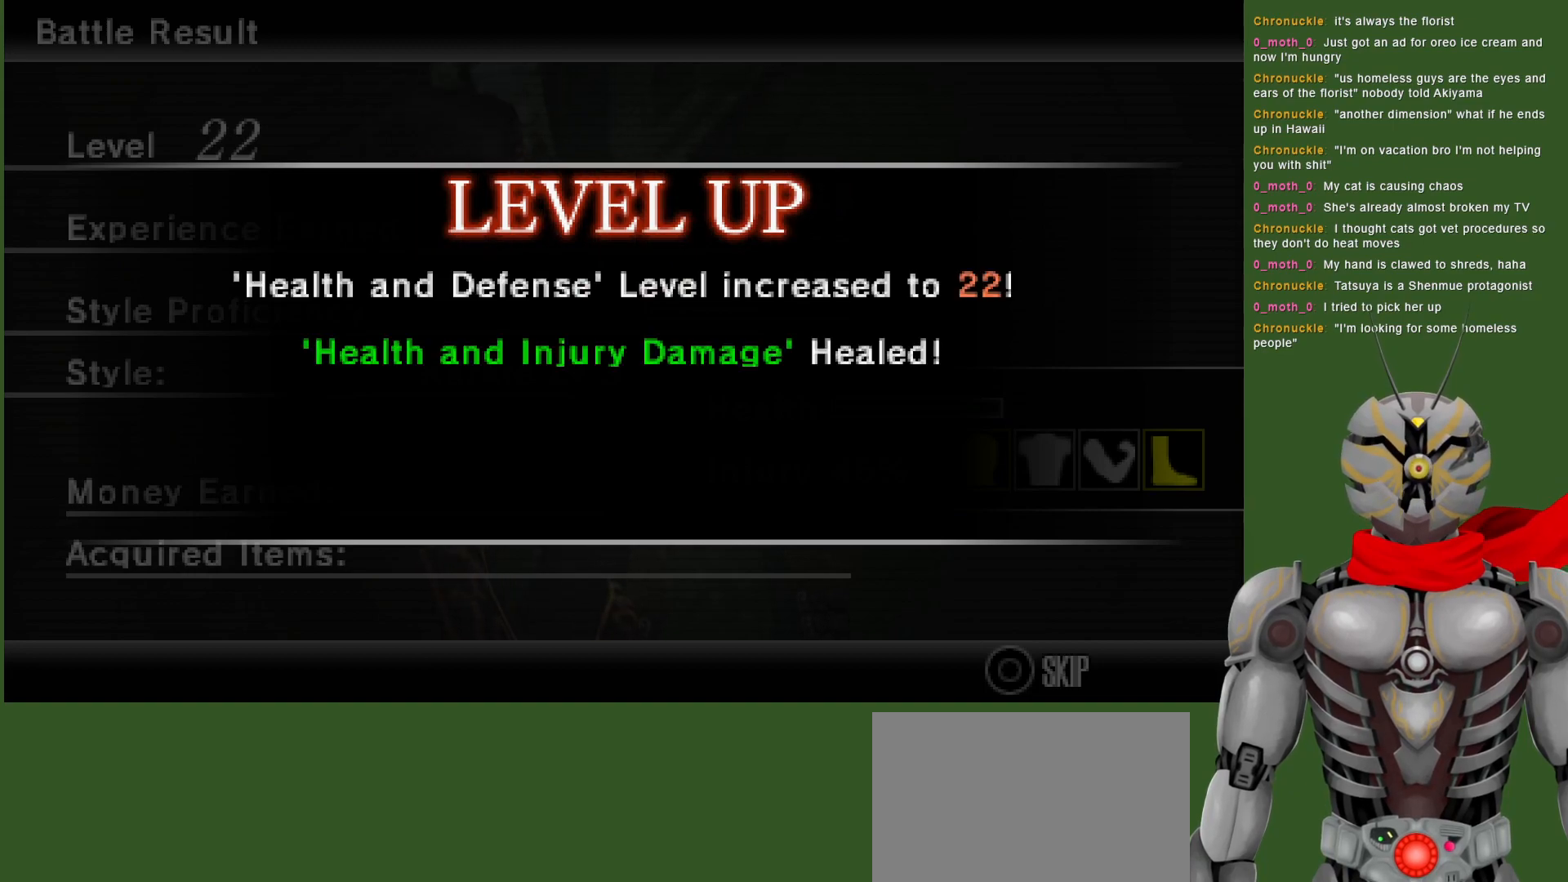
Gameplay with a controller (PlayStation layout); each line is a JSON object with the inputs held at the frame after it. "events" lists button and stick changes between this image and that frame as [ms after this image, input, new state], when the widget could be followed in between.
{"buttons": [], "left_stick": "center", "right_stick": "center", "events": [[283, "CIRCLE", "down"], [400, "CIRCLE", "up"]]}
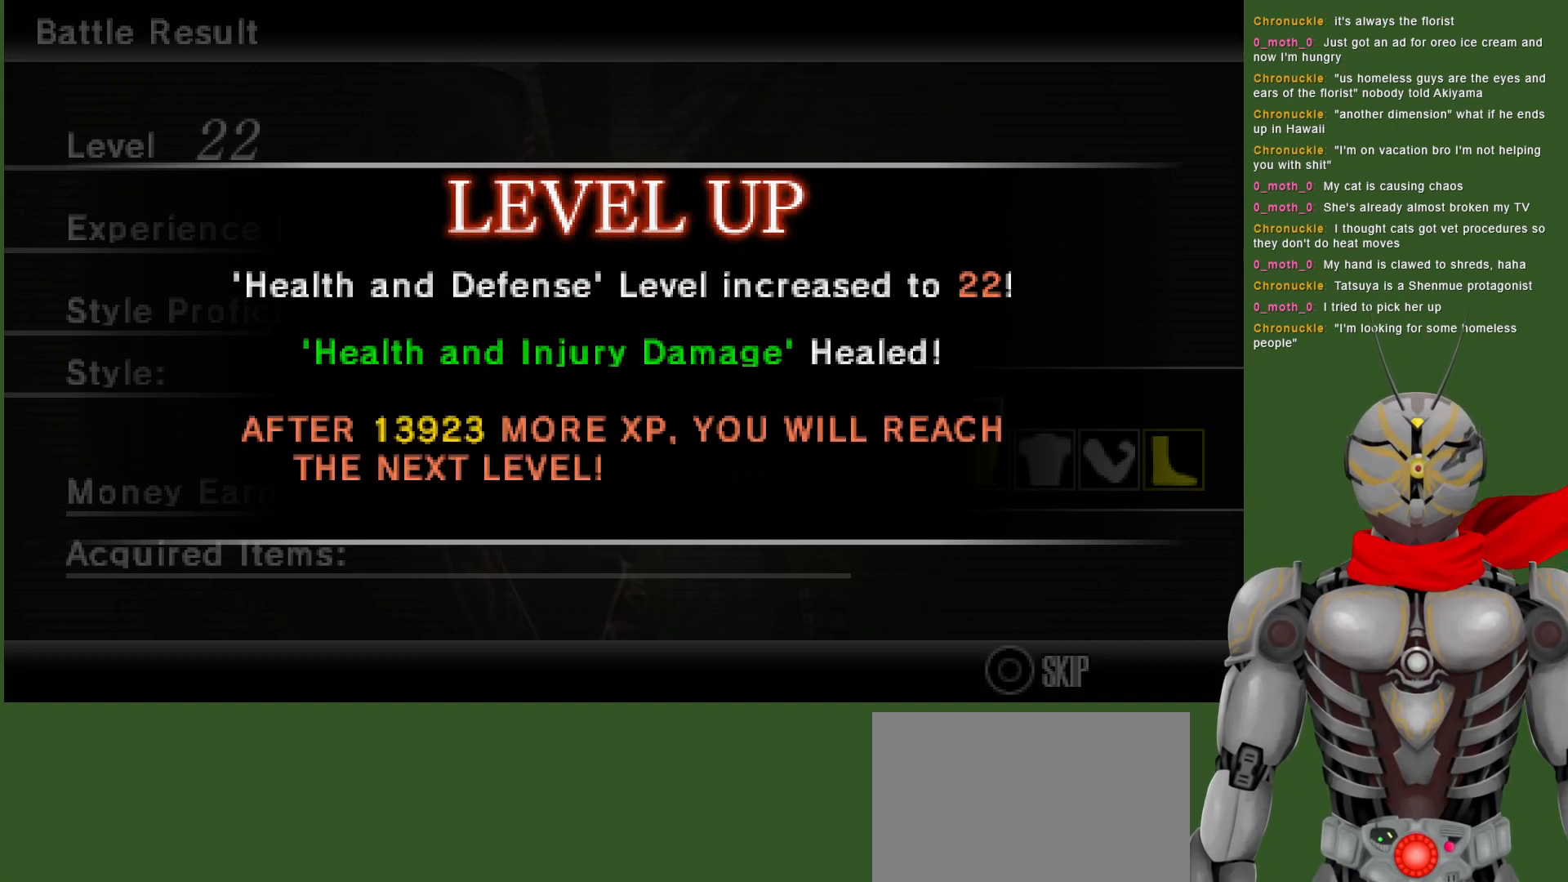
{"buttons": [], "left_stick": "center", "right_stick": "center", "events": []}
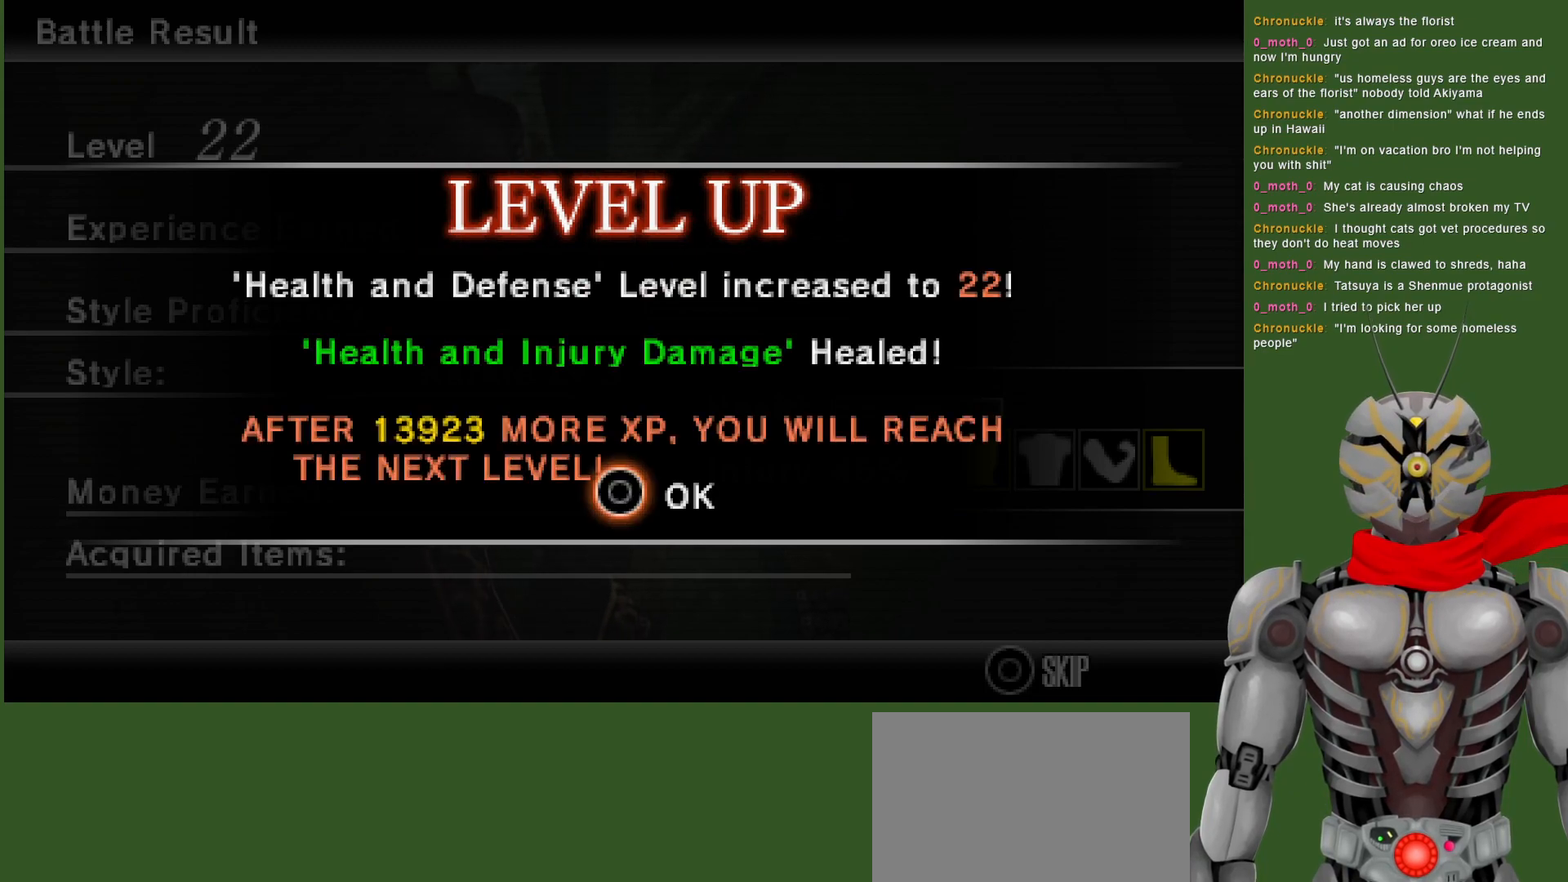
{"buttons": [], "left_stick": "center", "right_stick": "center", "events": [[300, "CIRCLE", "down"], [400, "CIRCLE", "up"]]}
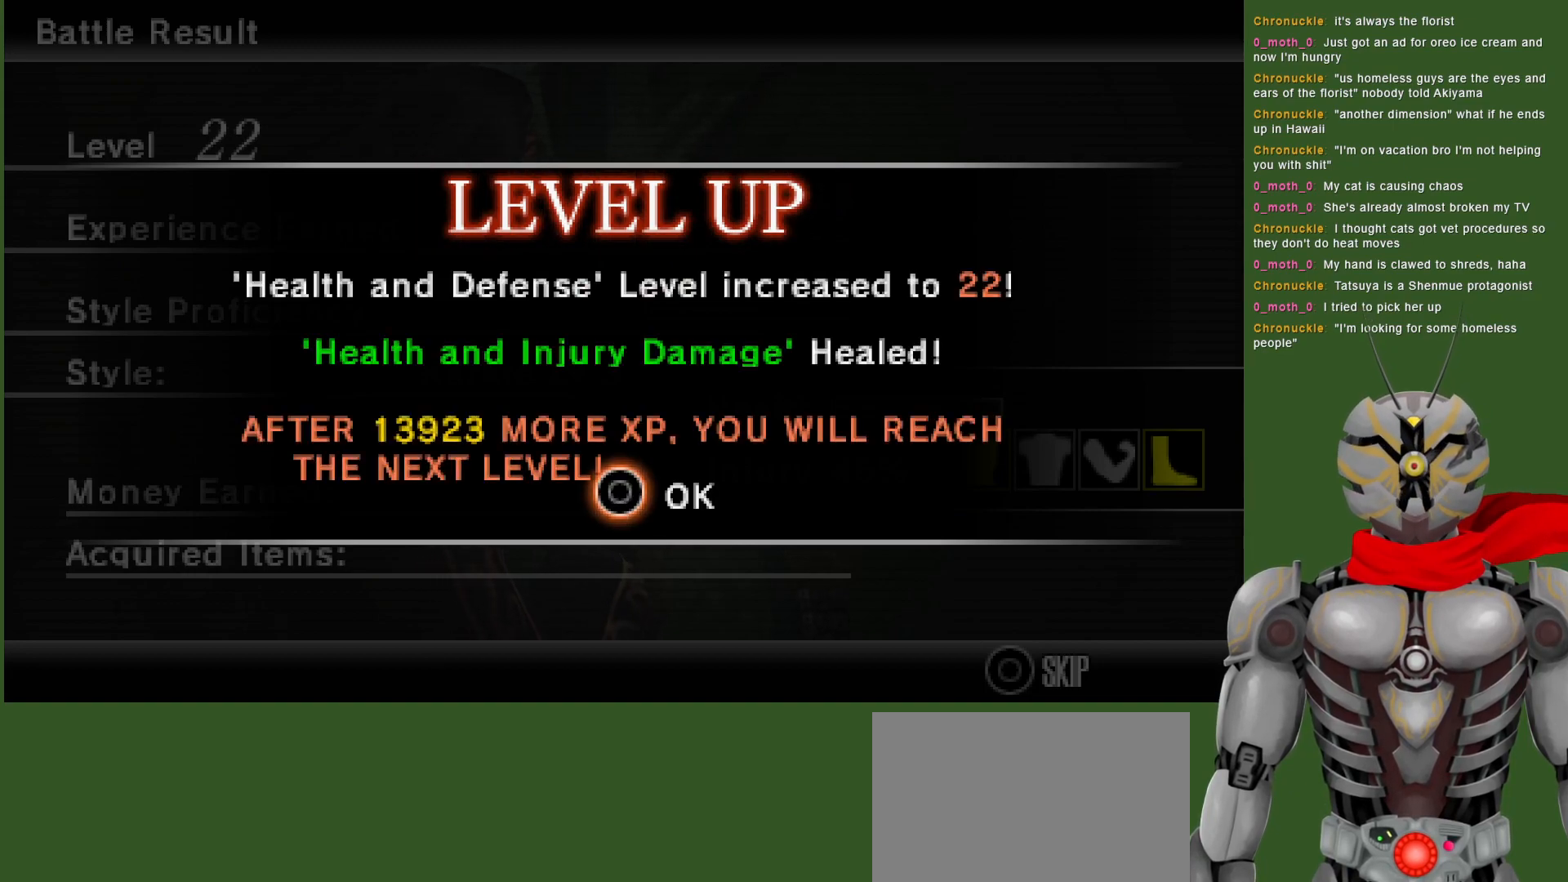
{"buttons": [], "left_stick": "center", "right_stick": "center", "events": []}
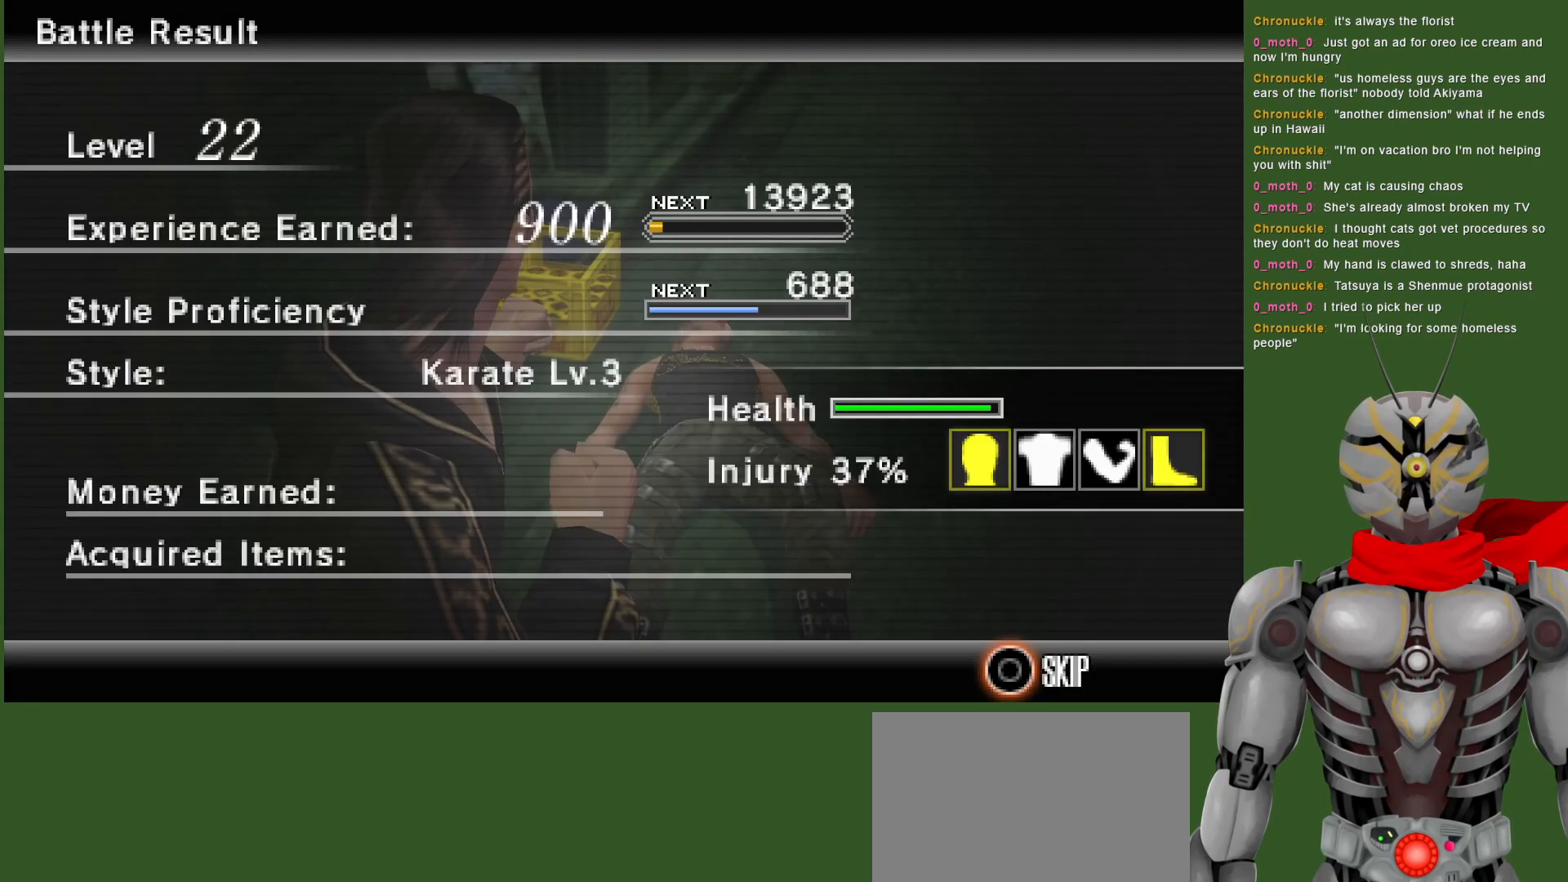
{"buttons": [], "left_stick": "center", "right_stick": "center", "events": []}
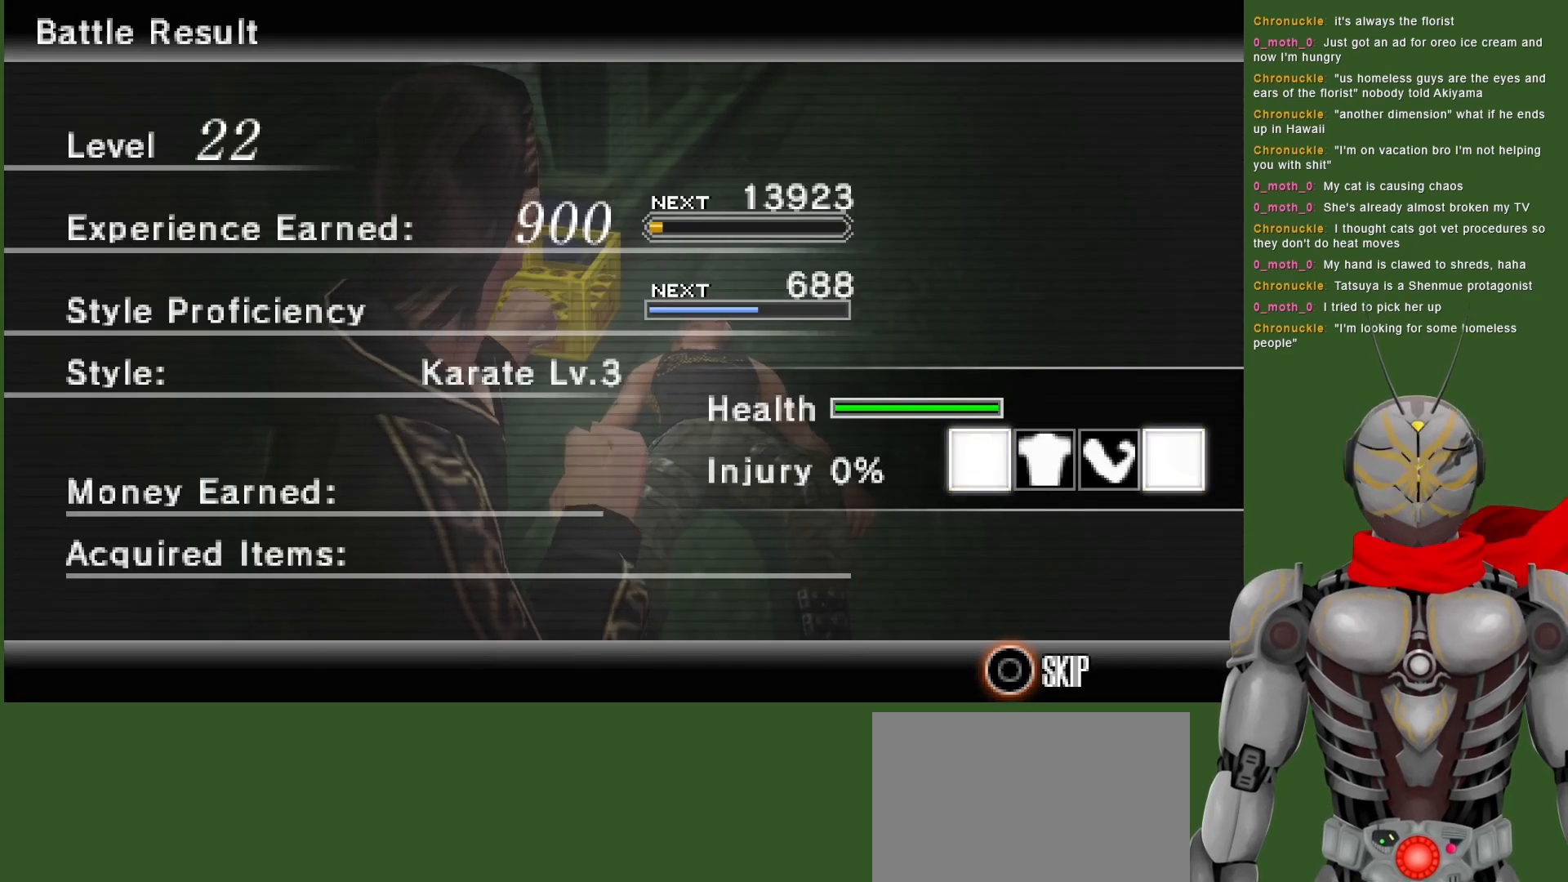
{"buttons": [], "left_stick": "center", "right_stick": "center", "events": []}
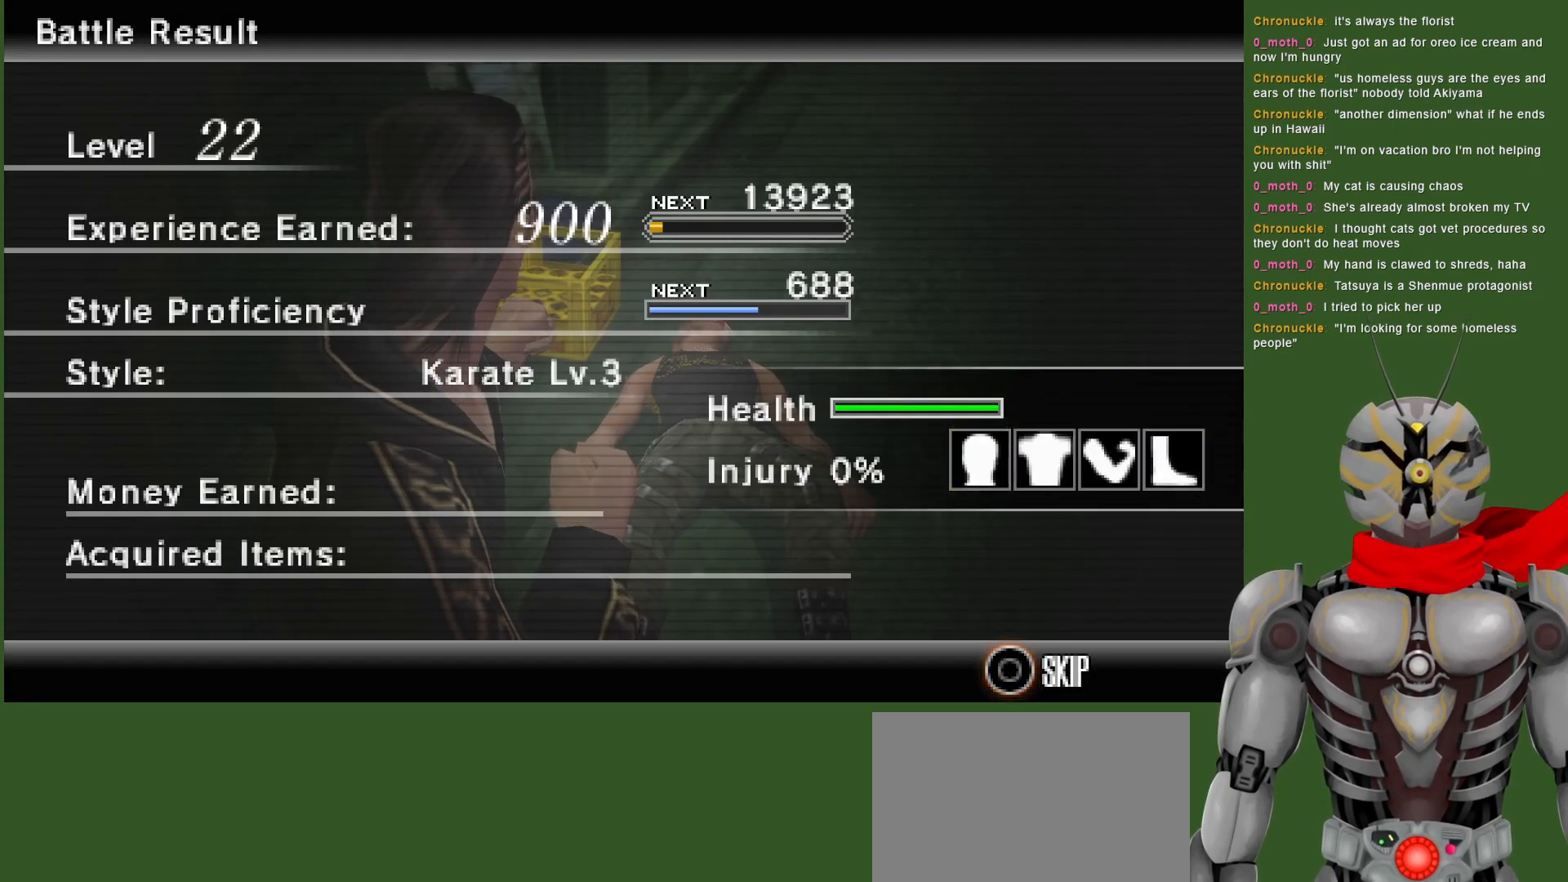
{"buttons": [], "left_stick": "center", "right_stick": "center", "events": []}
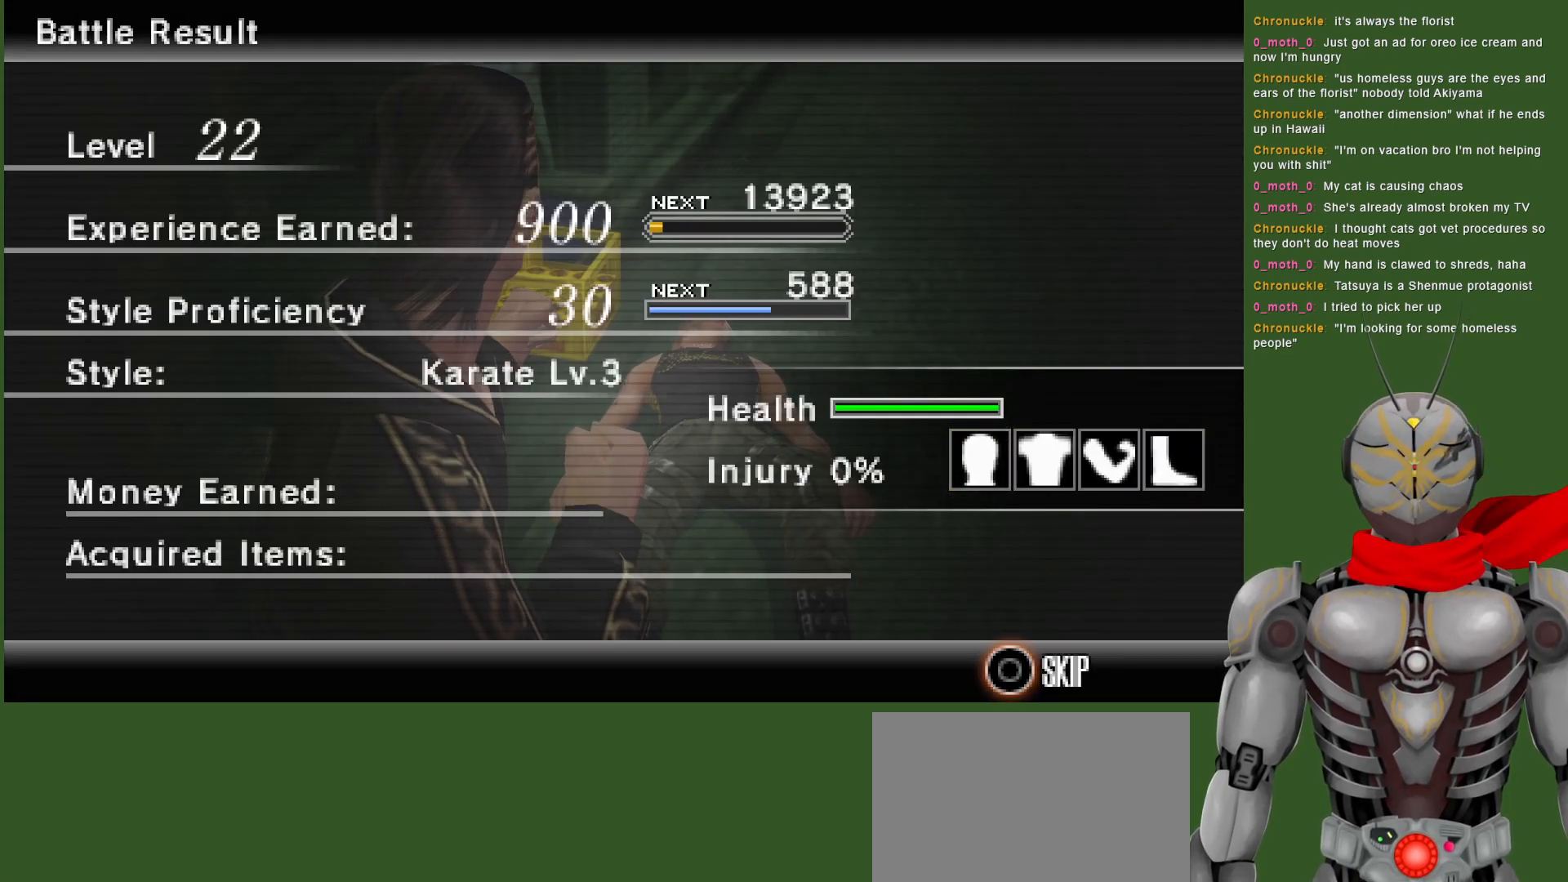
{"buttons": [], "left_stick": "center", "right_stick": "center", "events": [[17, "CIRCLE", "down"], [83, "CIRCLE", "up"]]}
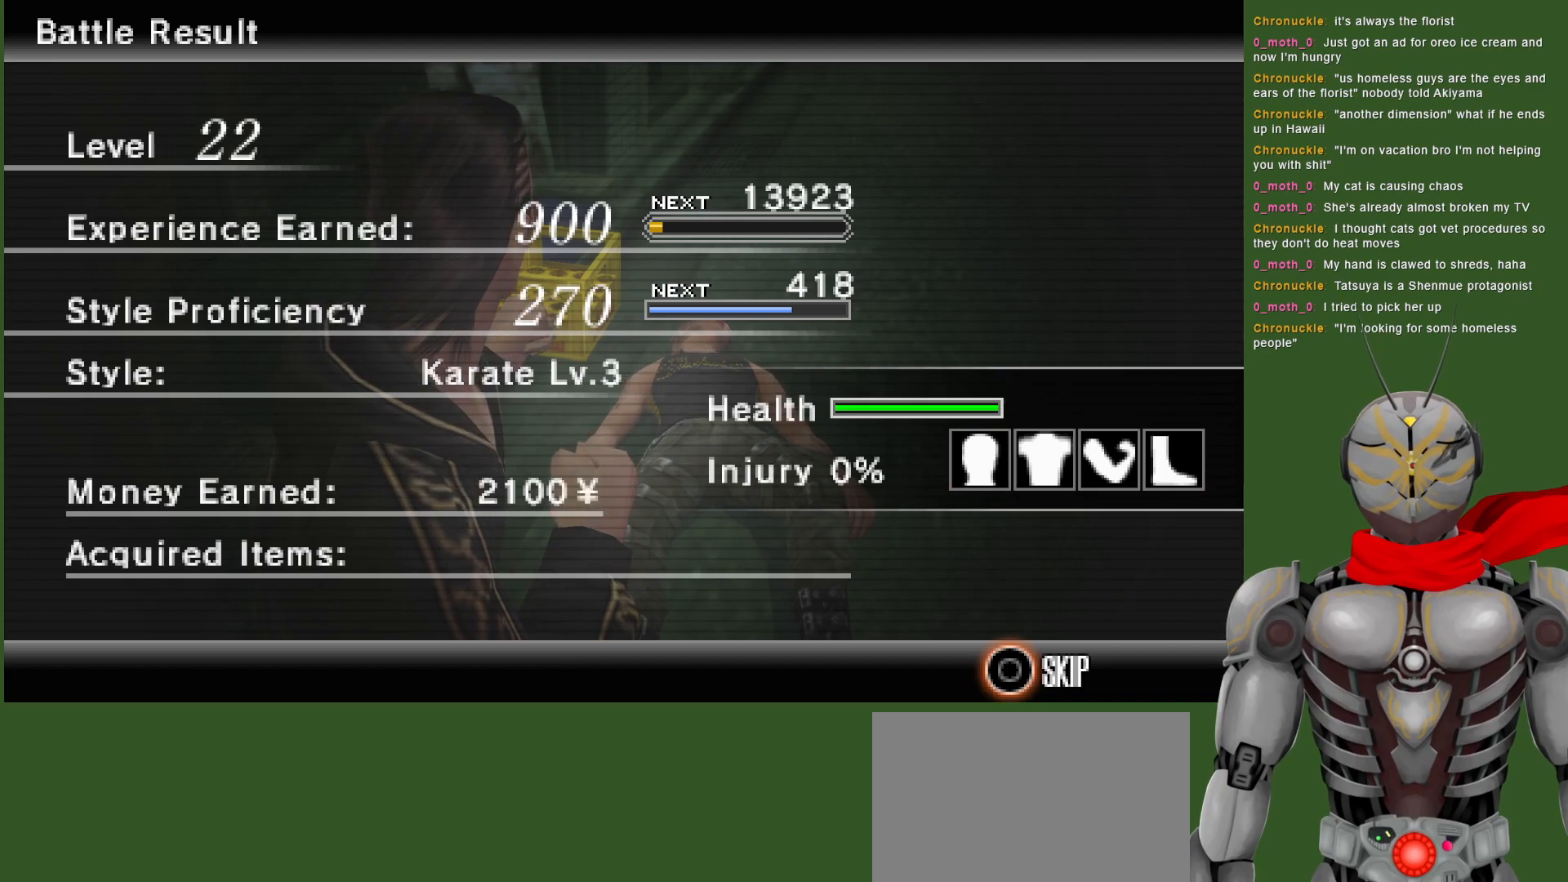
{"buttons": [], "left_stick": "center", "right_stick": "center", "events": []}
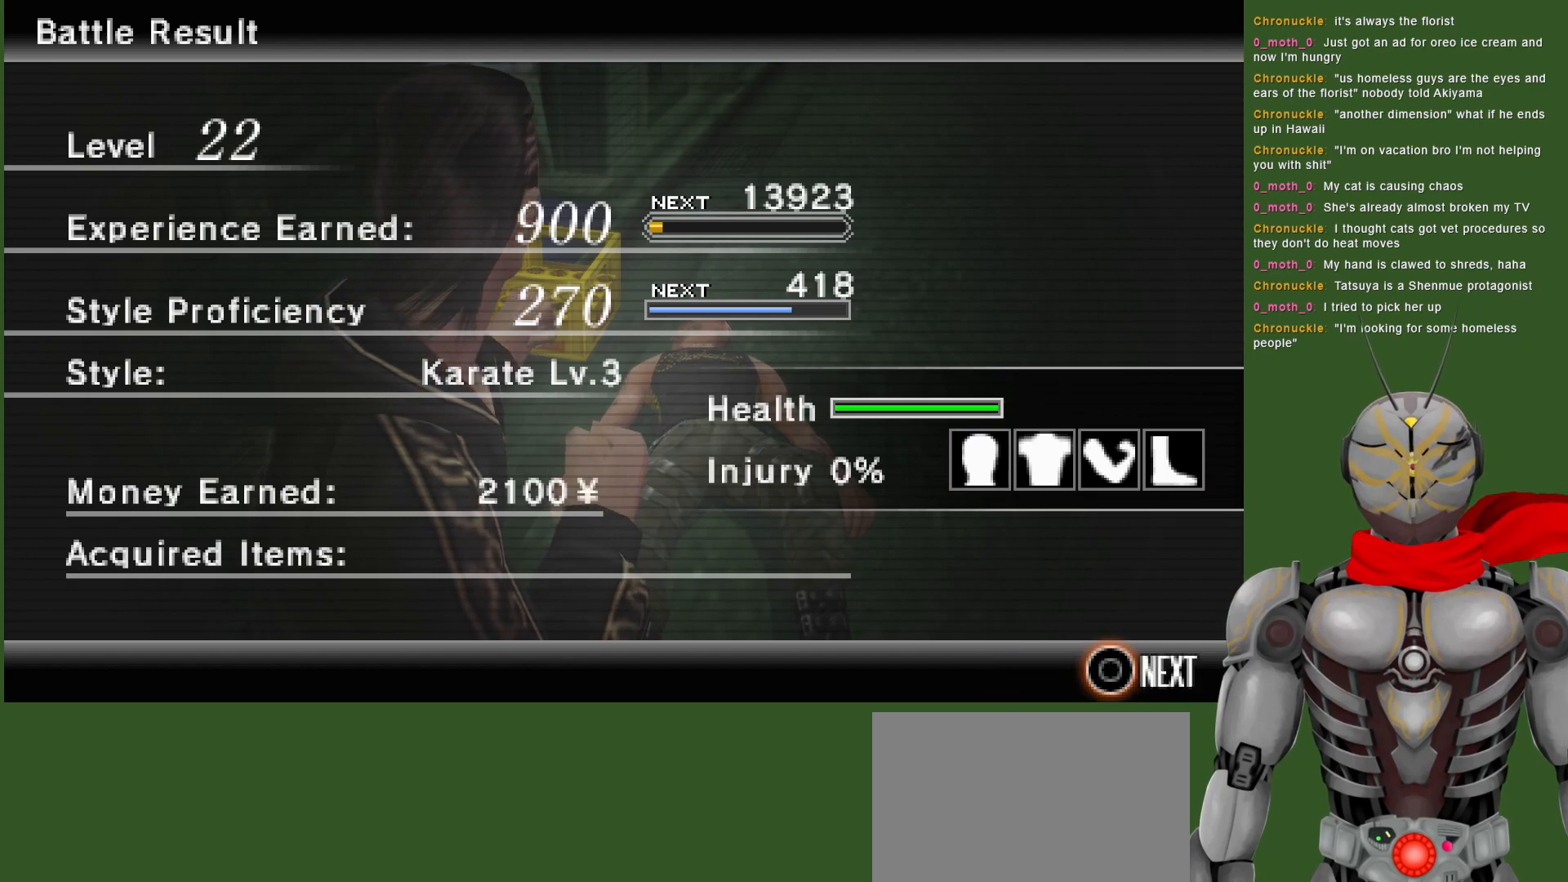
{"buttons": [], "left_stick": "center", "right_stick": "center", "events": []}
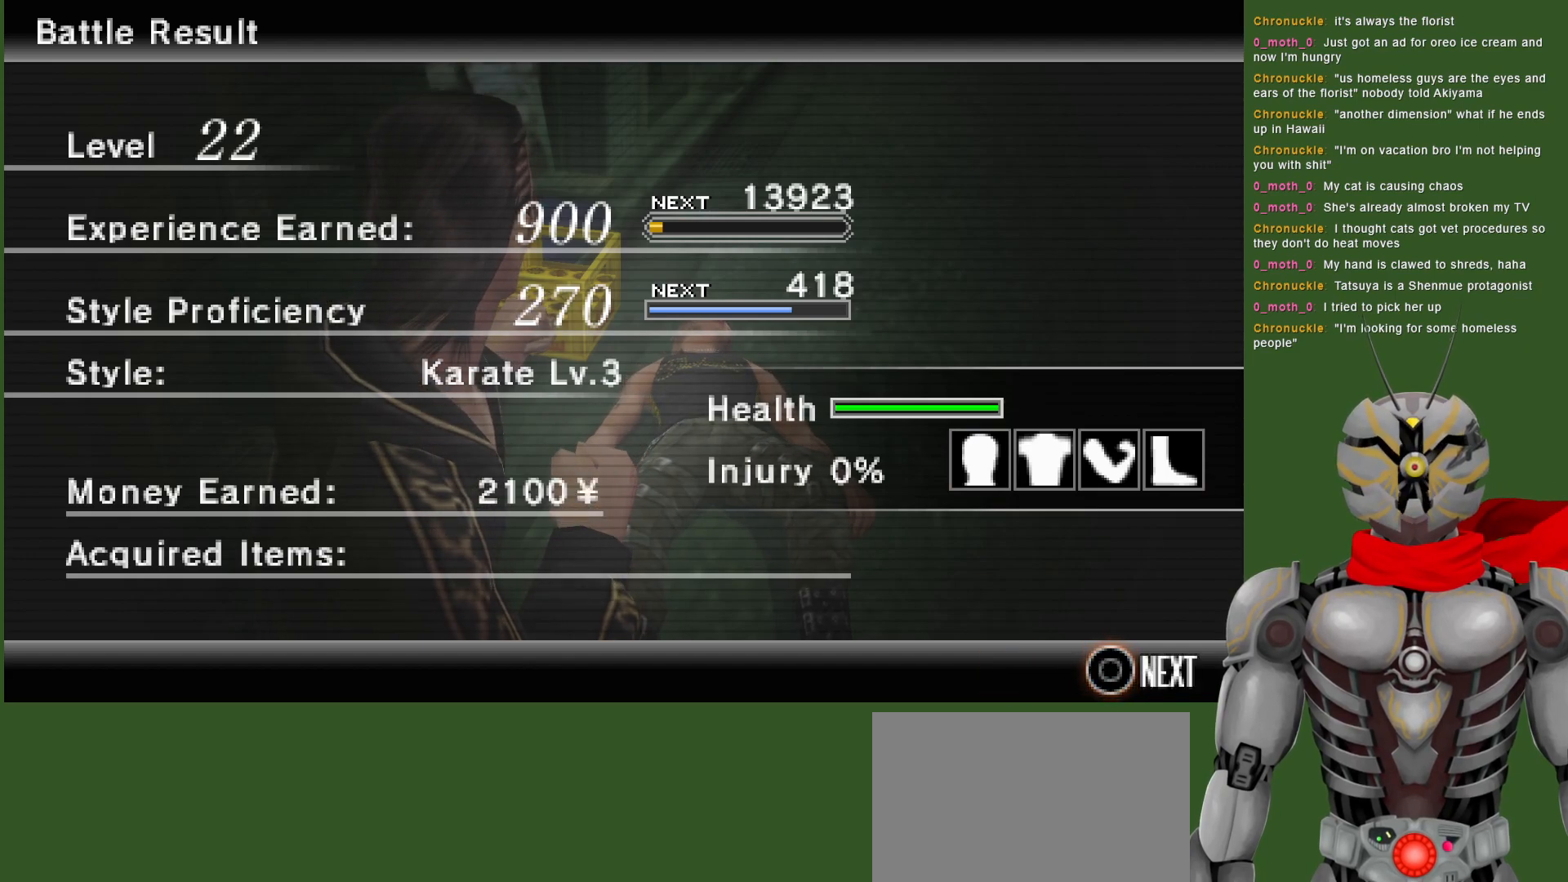
{"buttons": [], "left_stick": "center", "right_stick": "center", "events": []}
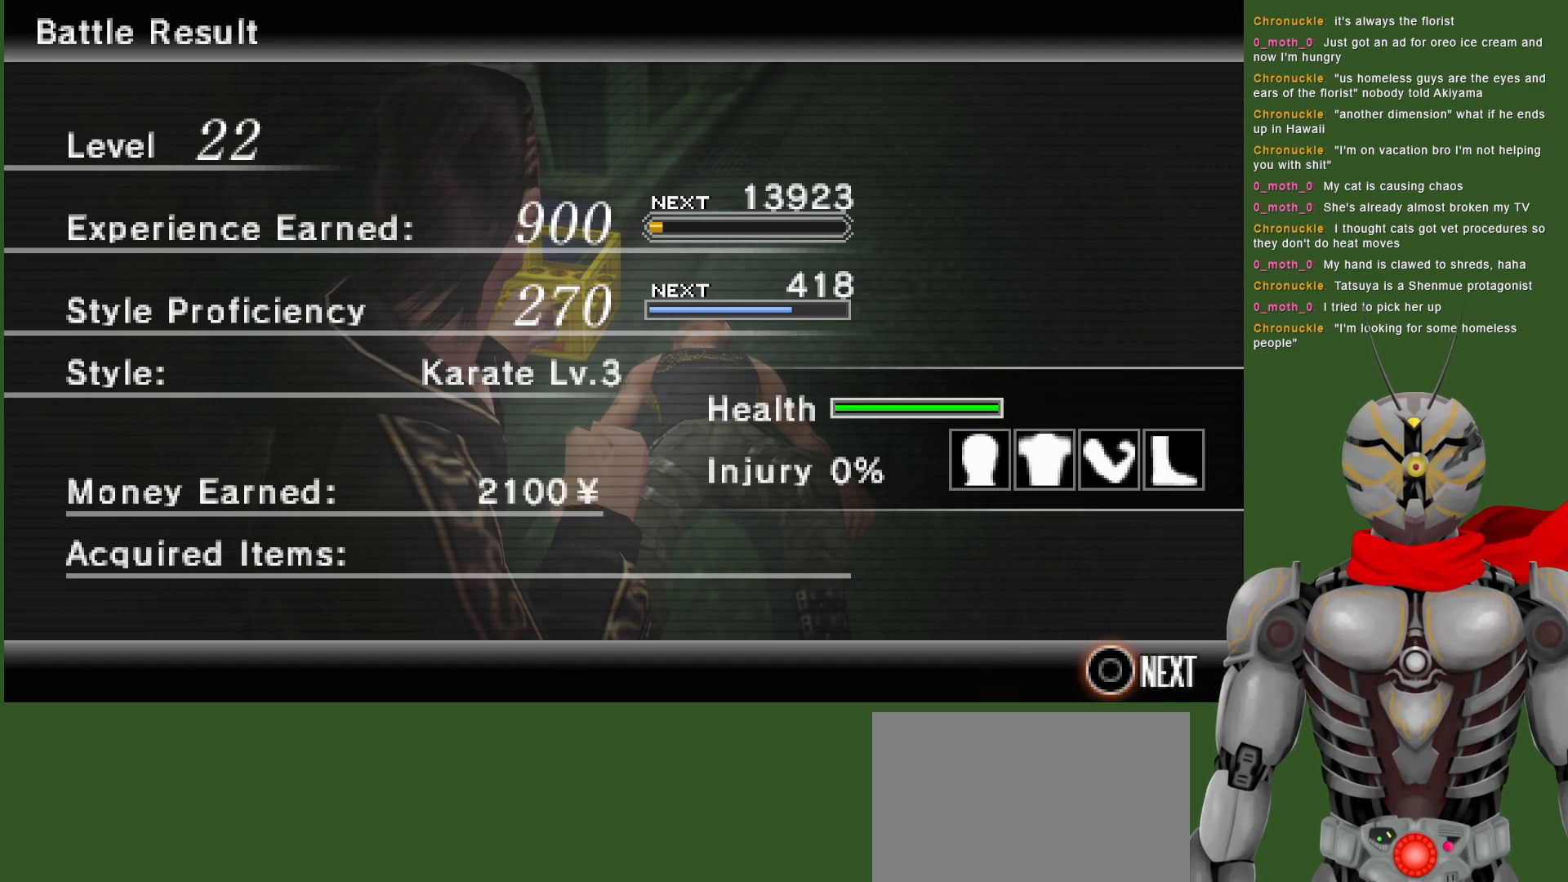
{"buttons": [], "left_stick": "center", "right_stick": "center", "events": []}
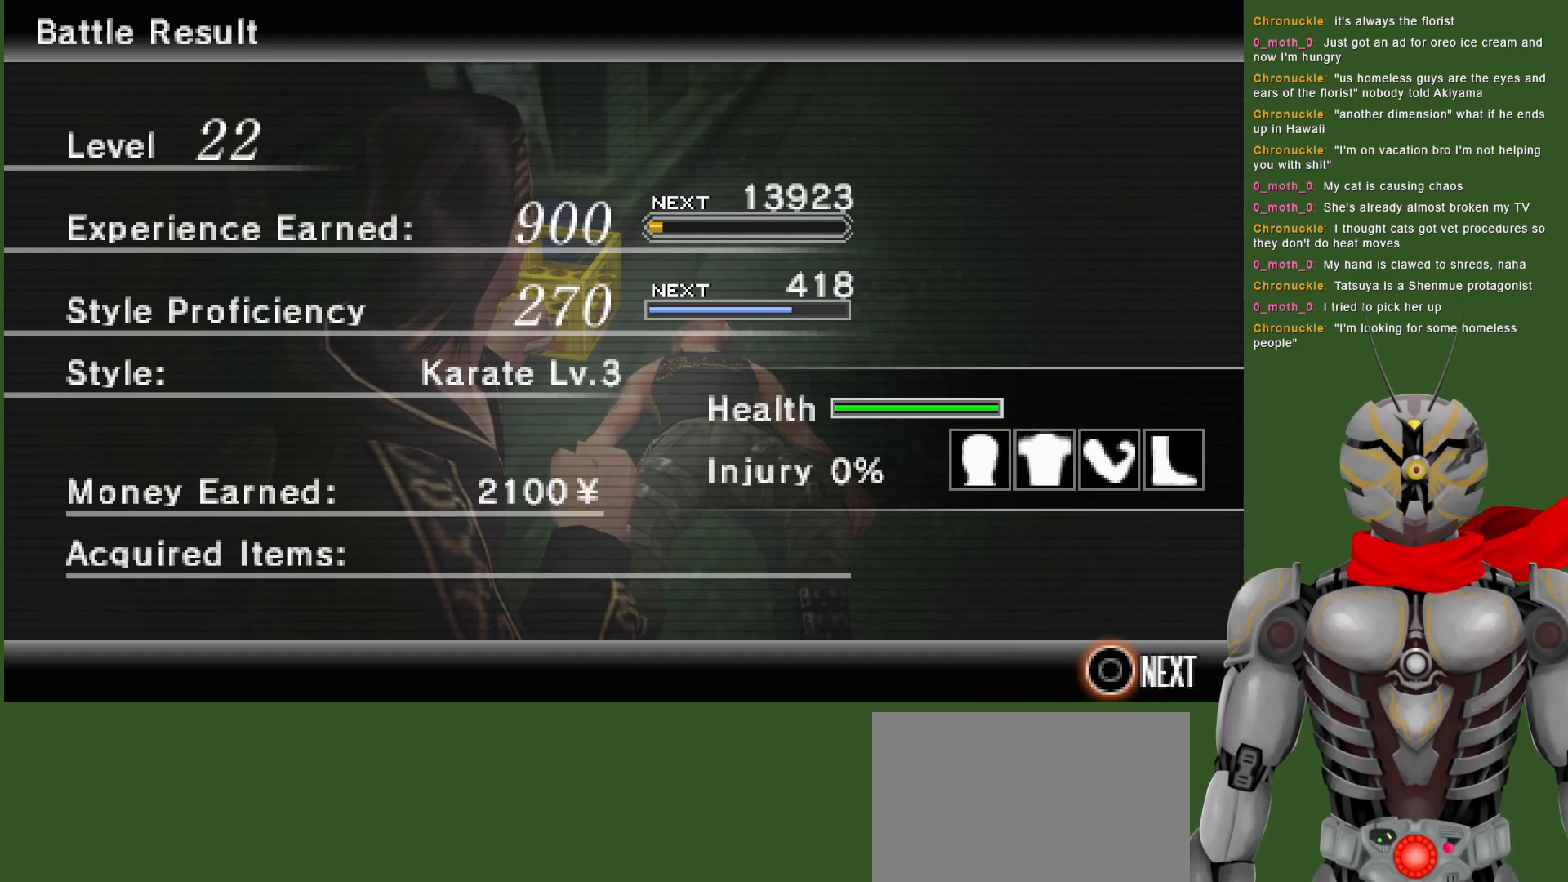
{"buttons": ["CIRCLE"], "left_stick": "center", "right_stick": "center", "events": [[450, "CIRCLE", "down"]]}
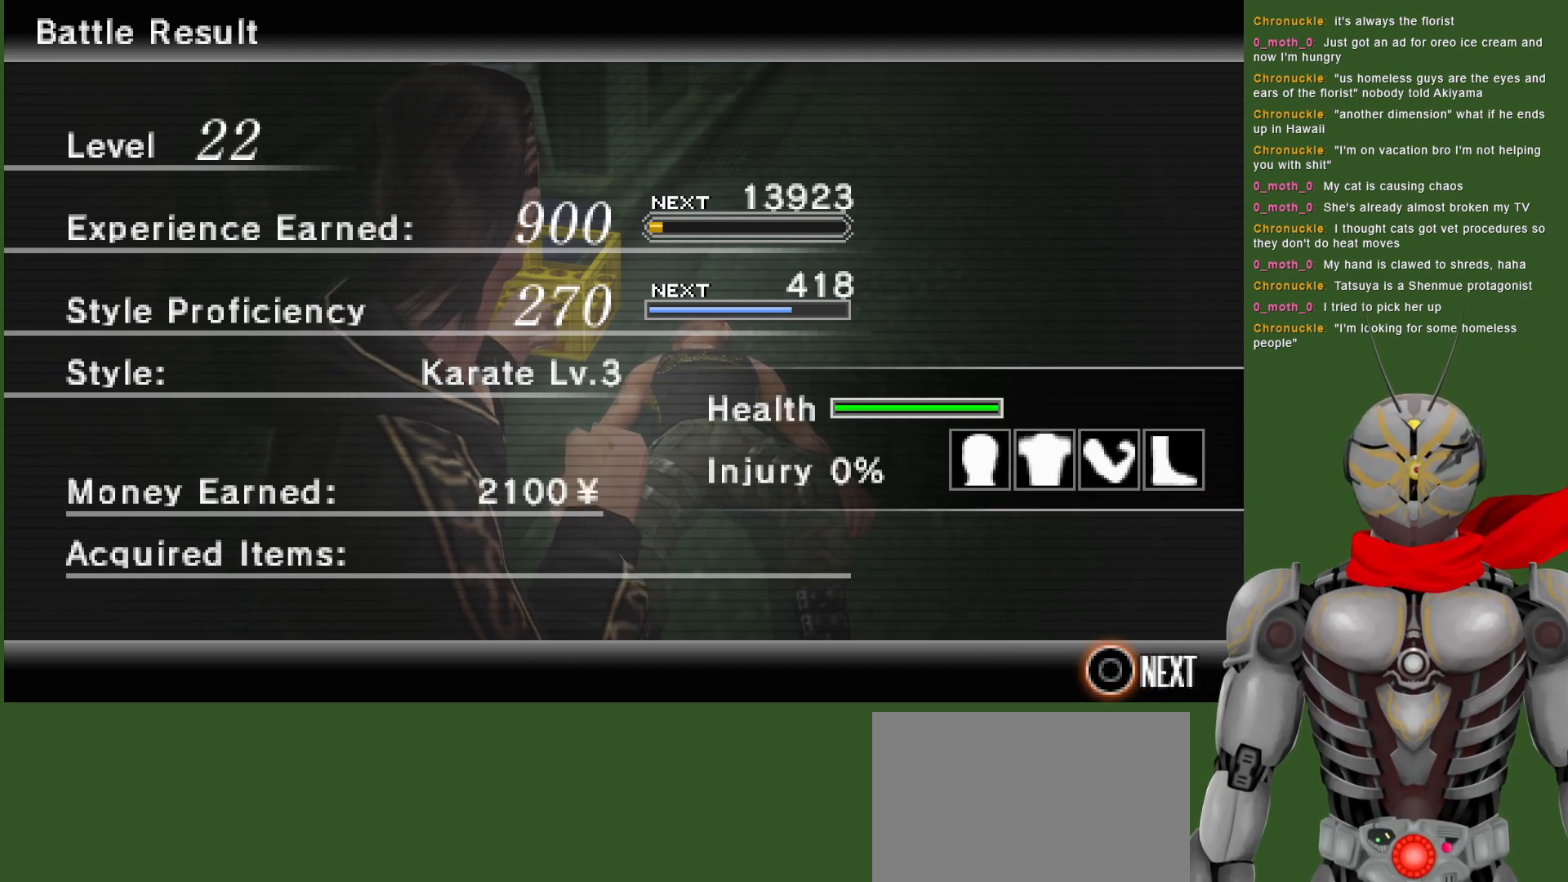
{"buttons": [], "left_stick": "center", "right_stick": "center", "events": [[50, "CIRCLE", "up"]]}
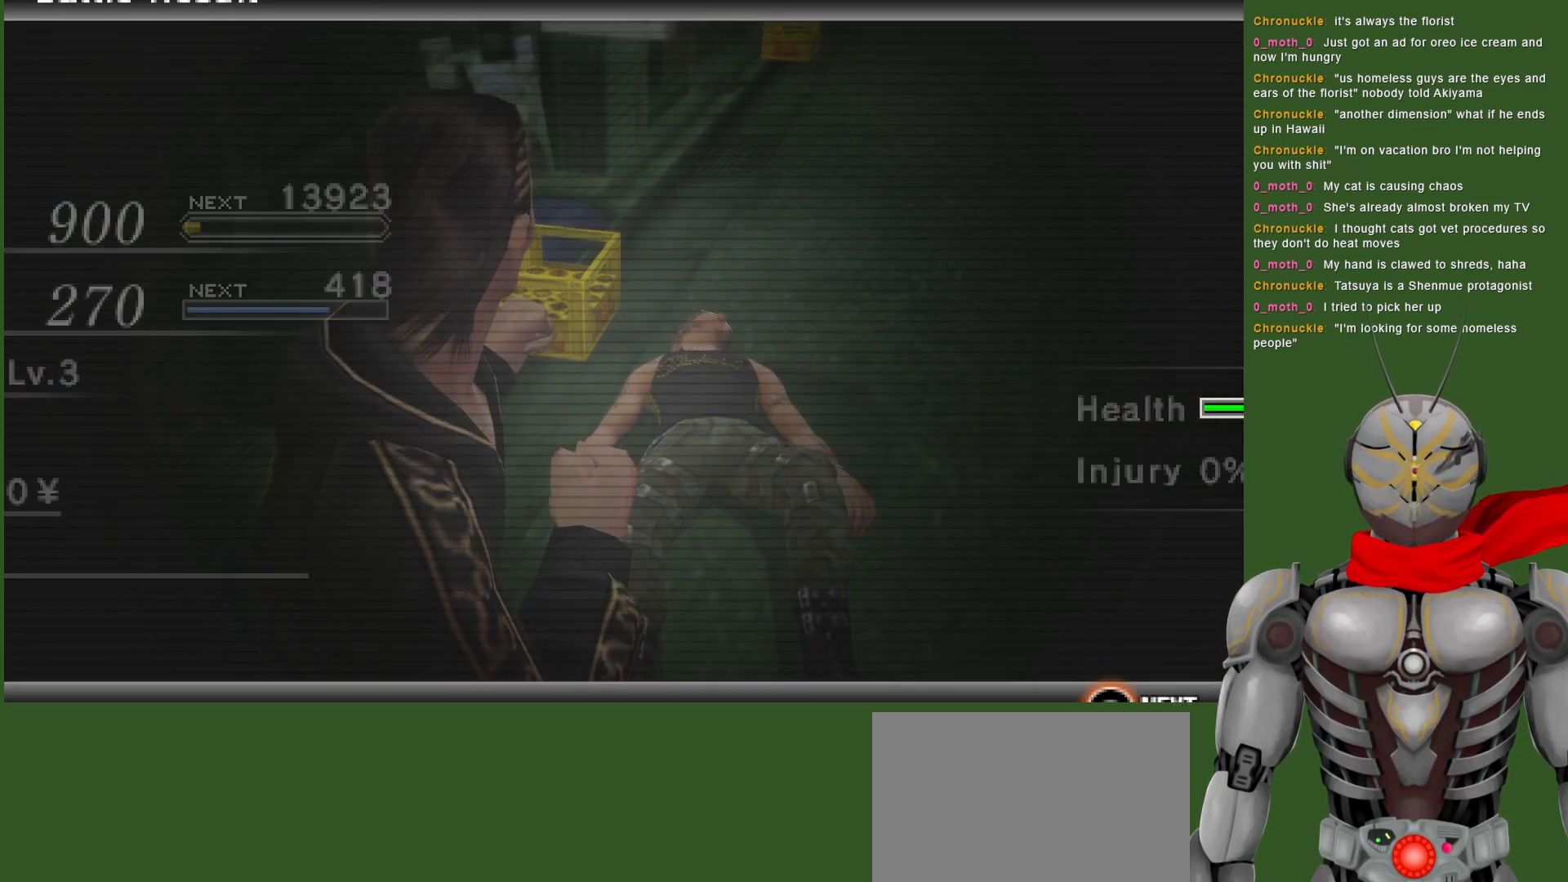
{"buttons": [], "left_stick": "center", "right_stick": "center", "events": []}
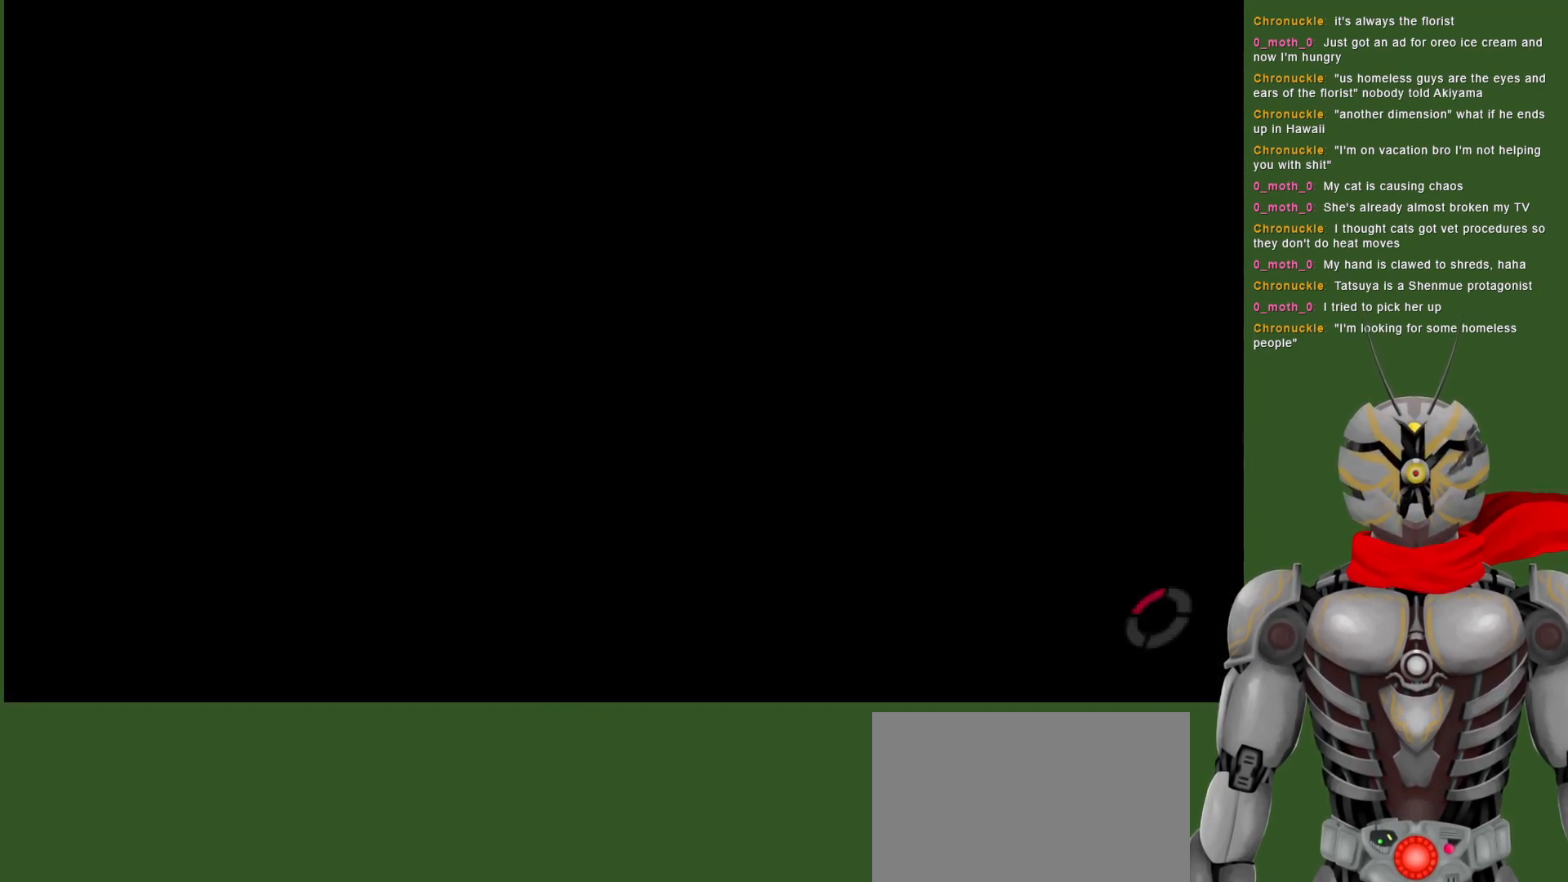
{"buttons": [], "left_stick": "center", "right_stick": "center", "events": []}
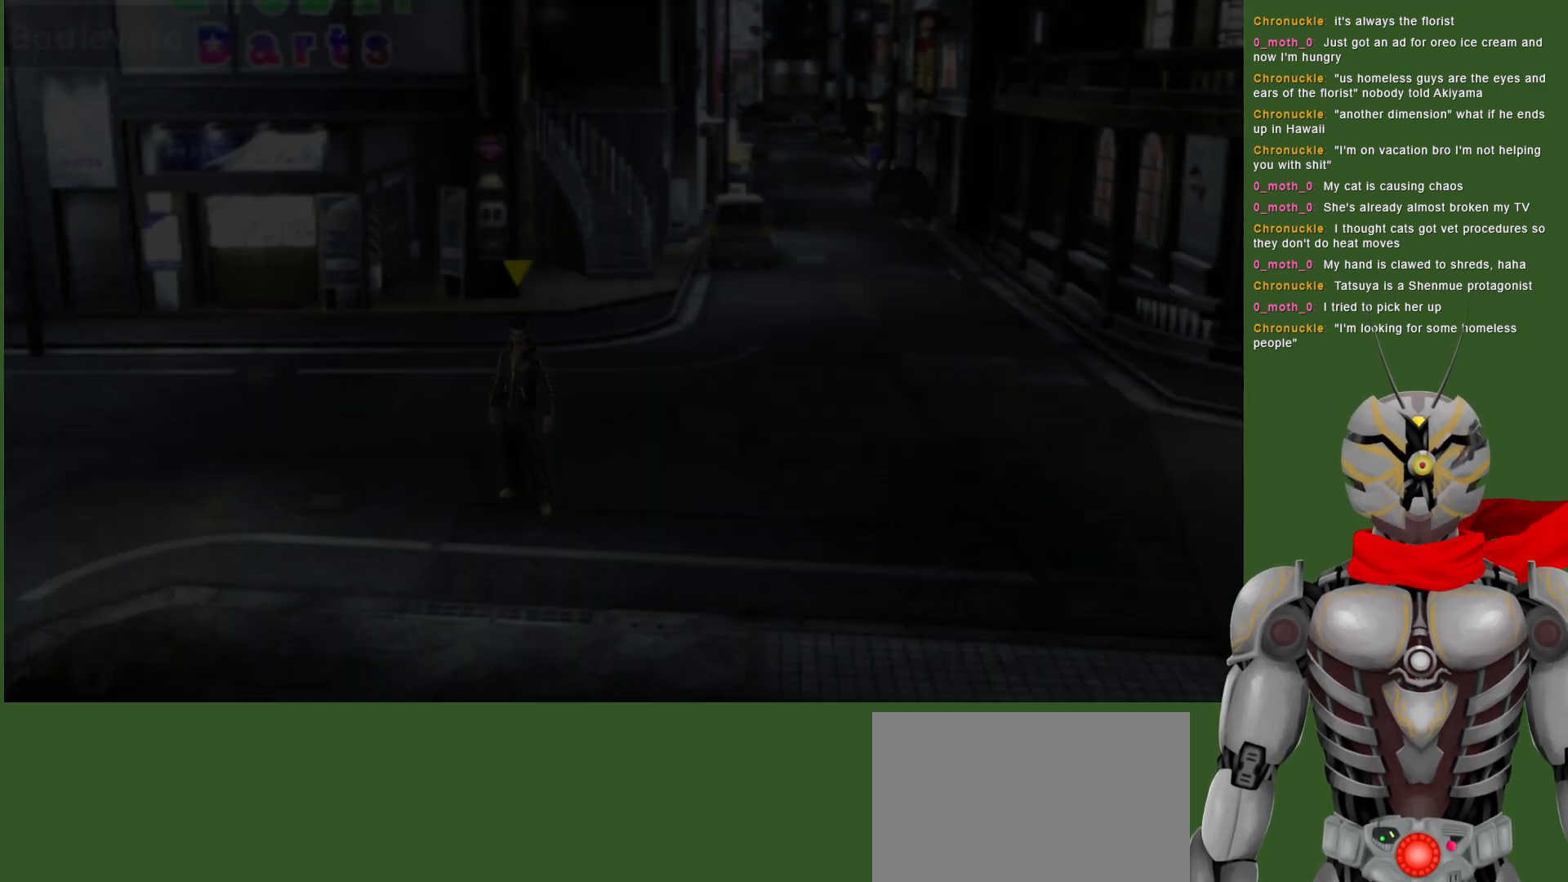
{"buttons": [], "left_stick": "center", "right_stick": "center", "events": []}
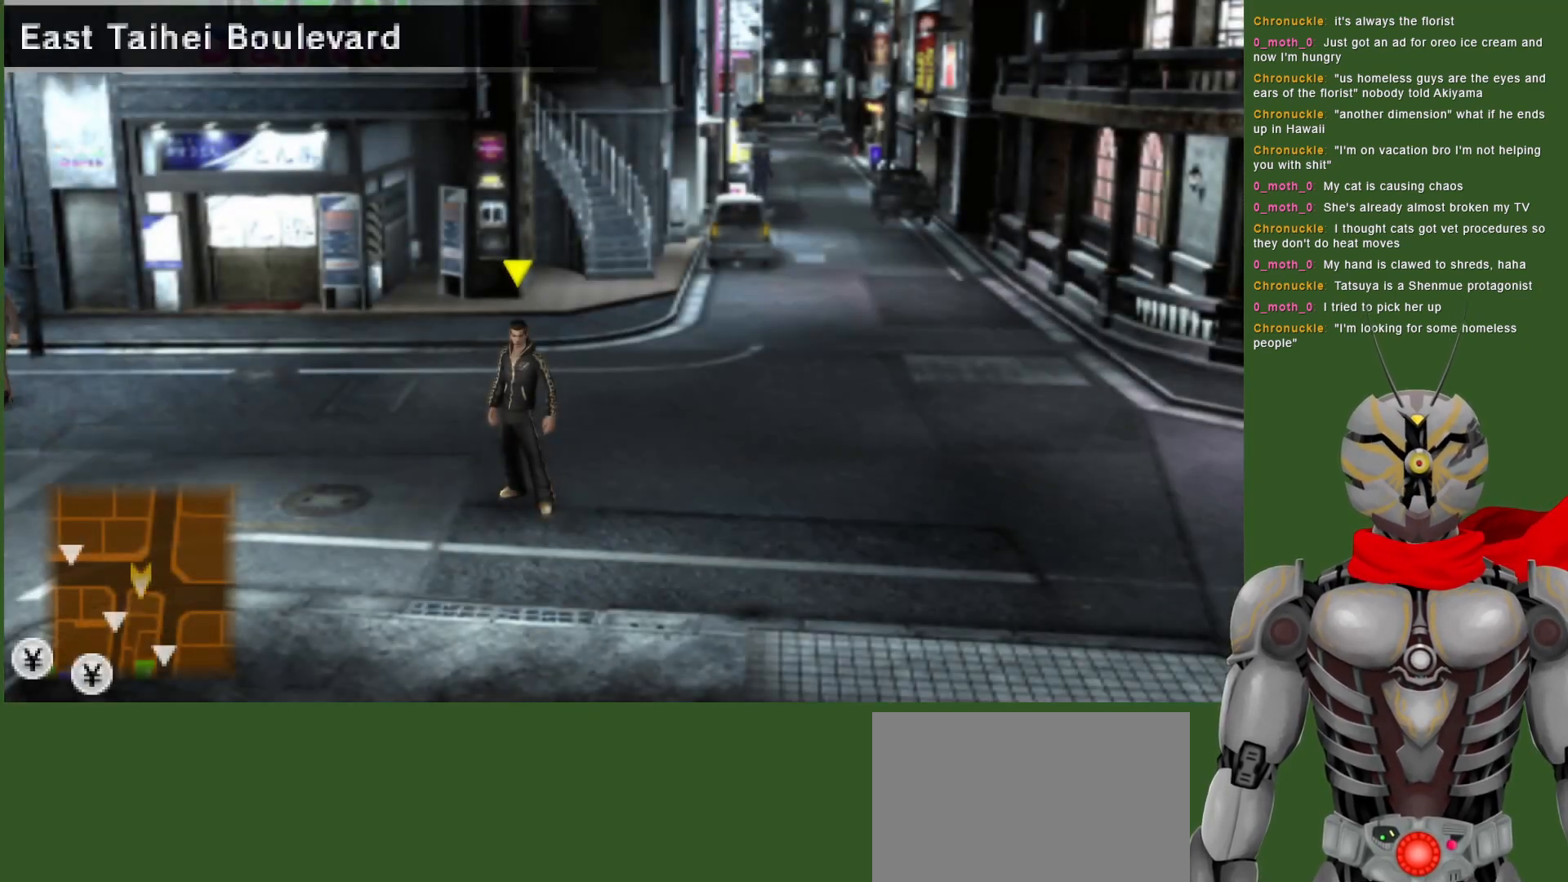
{"buttons": [], "left_stick": "right", "right_stick": "center", "events": [[117, "DPAD_RIGHT", "down"], [183, "DPAD_RIGHT", "up"], [367, "left_stick", "right"]]}
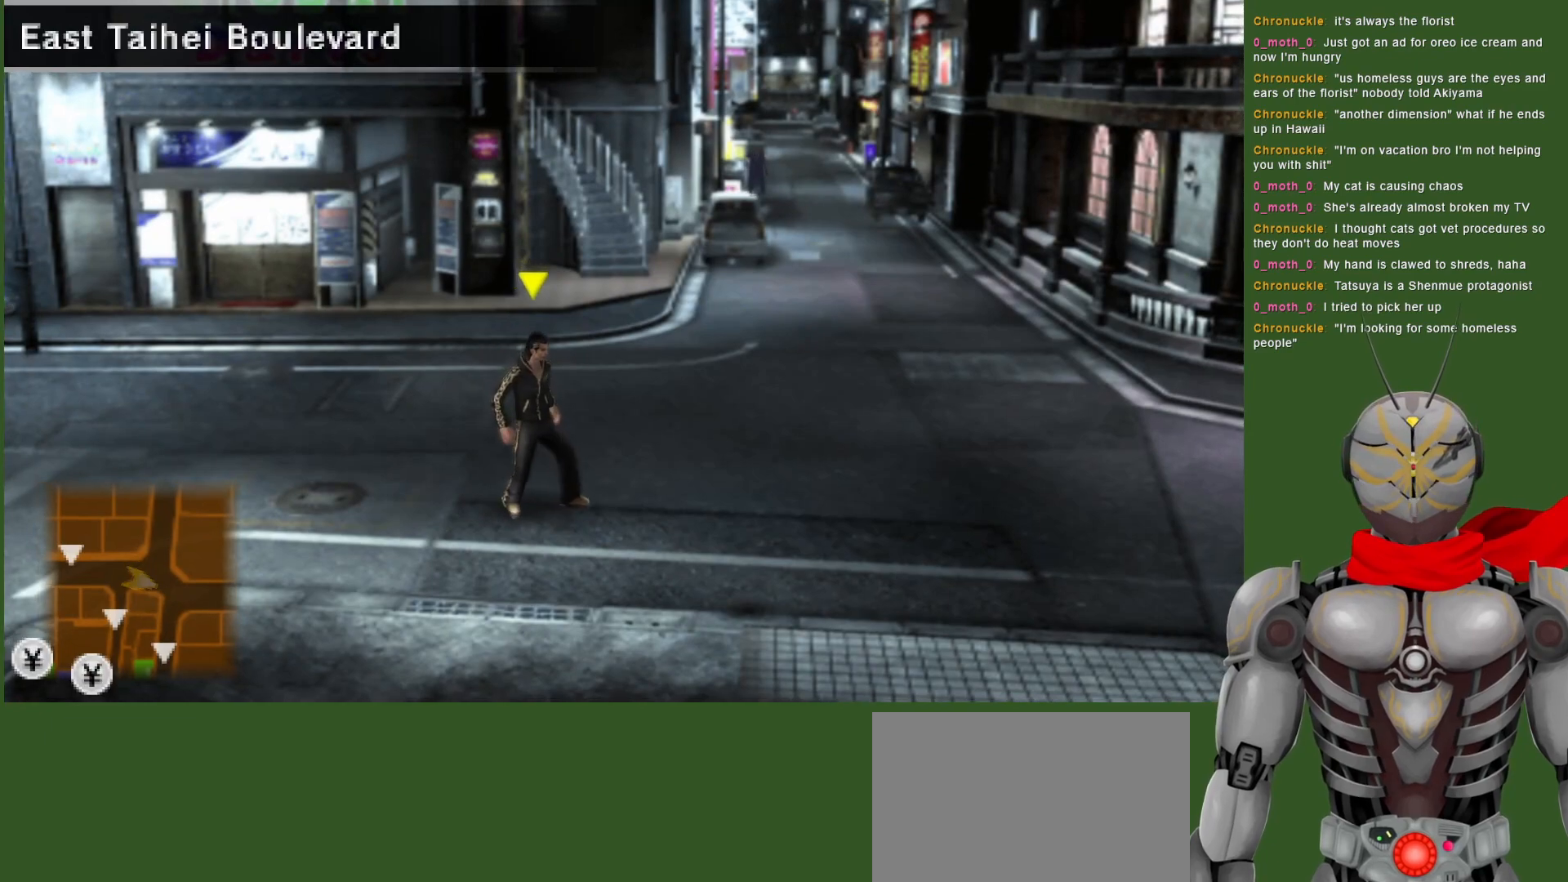
{"buttons": [], "left_stick": "right", "right_stick": "center", "events": []}
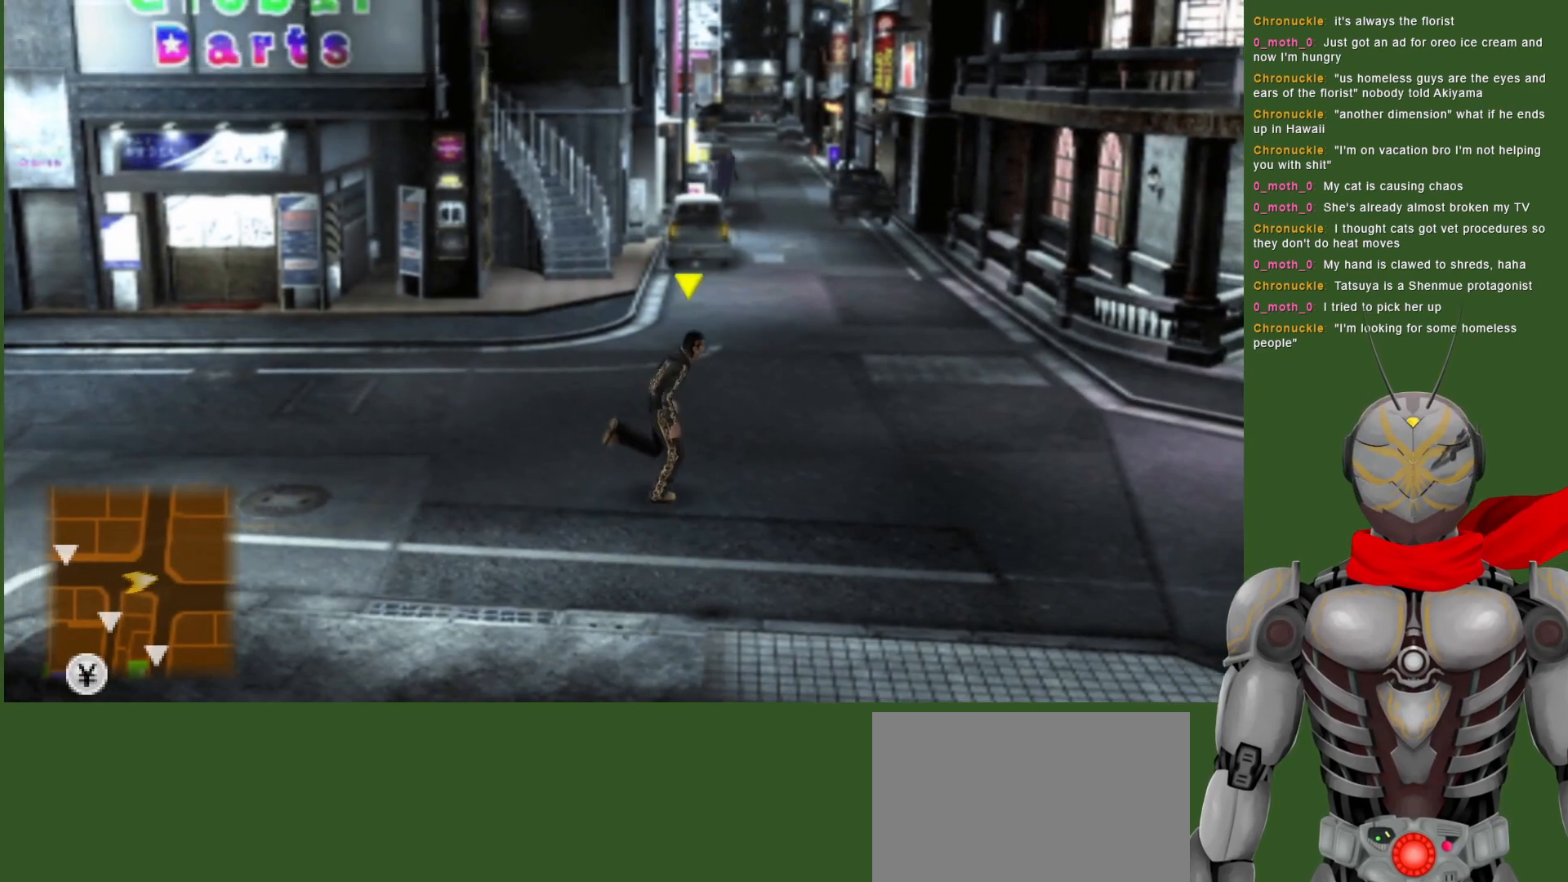
{"buttons": [], "left_stick": "right", "right_stick": "center", "events": []}
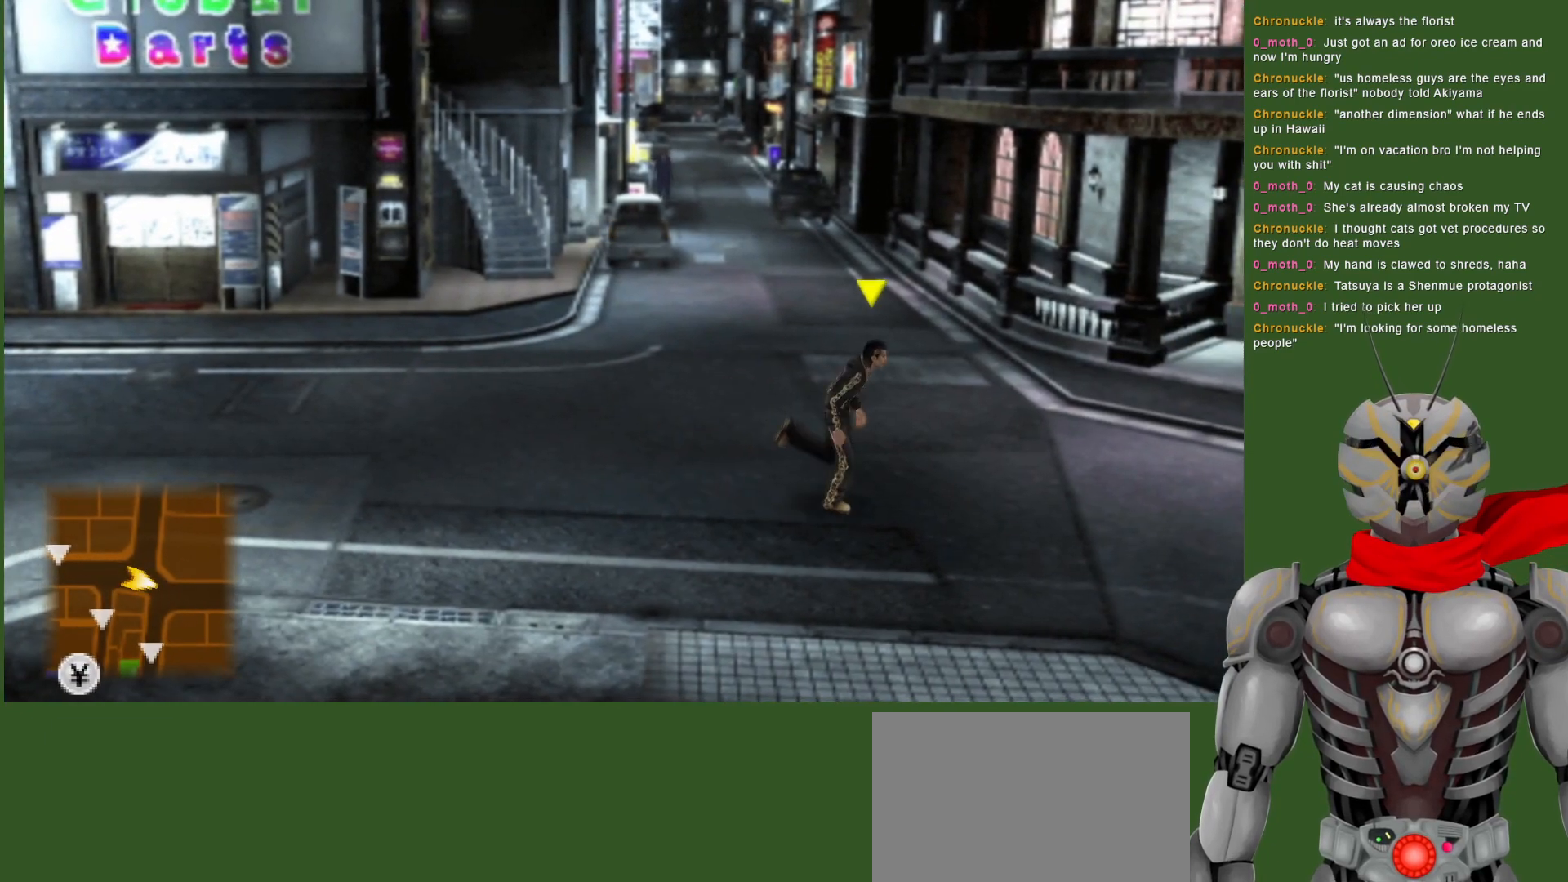
{"buttons": [], "left_stick": "right", "right_stick": "center", "events": []}
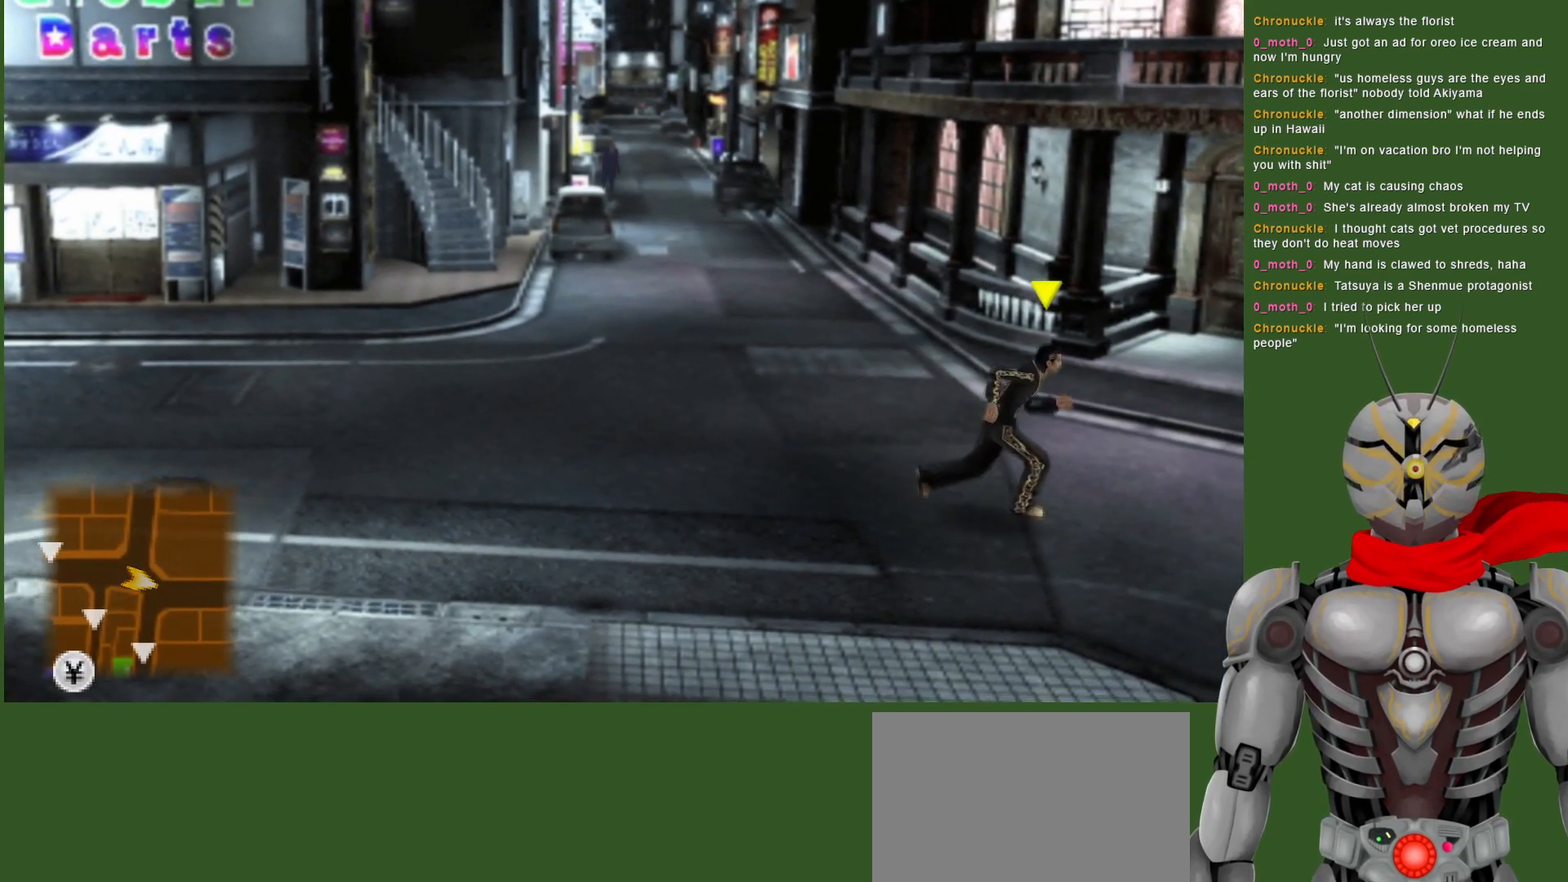
{"buttons": [], "left_stick": "down-right", "right_stick": "center", "events": [[450, "left_stick", "down-right"]]}
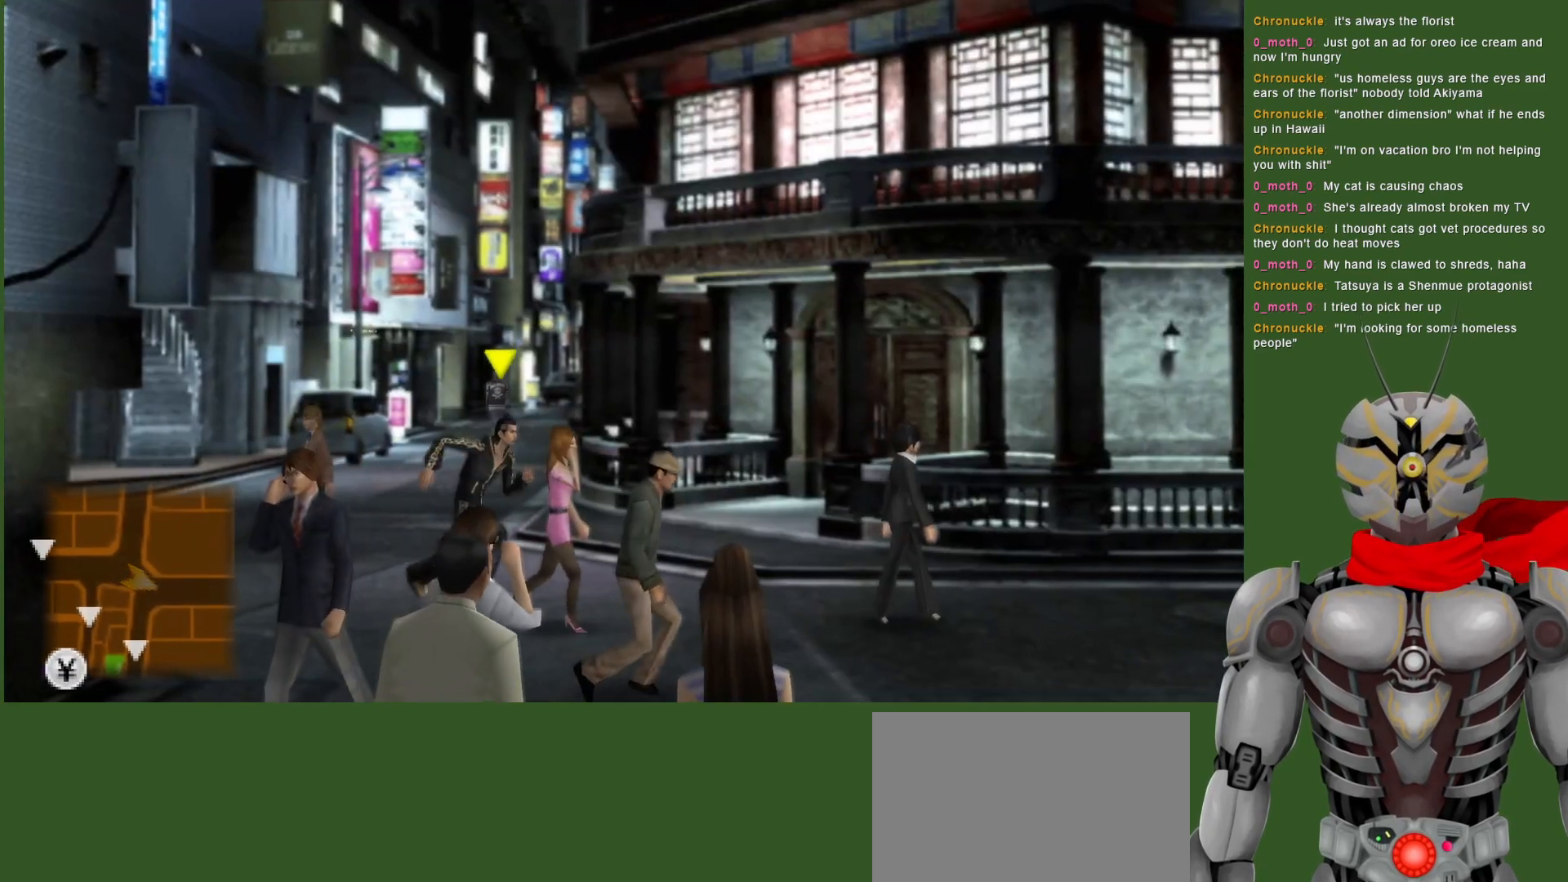
{"buttons": [], "left_stick": "down", "right_stick": "center", "events": [[150, "left_stick", "down"]]}
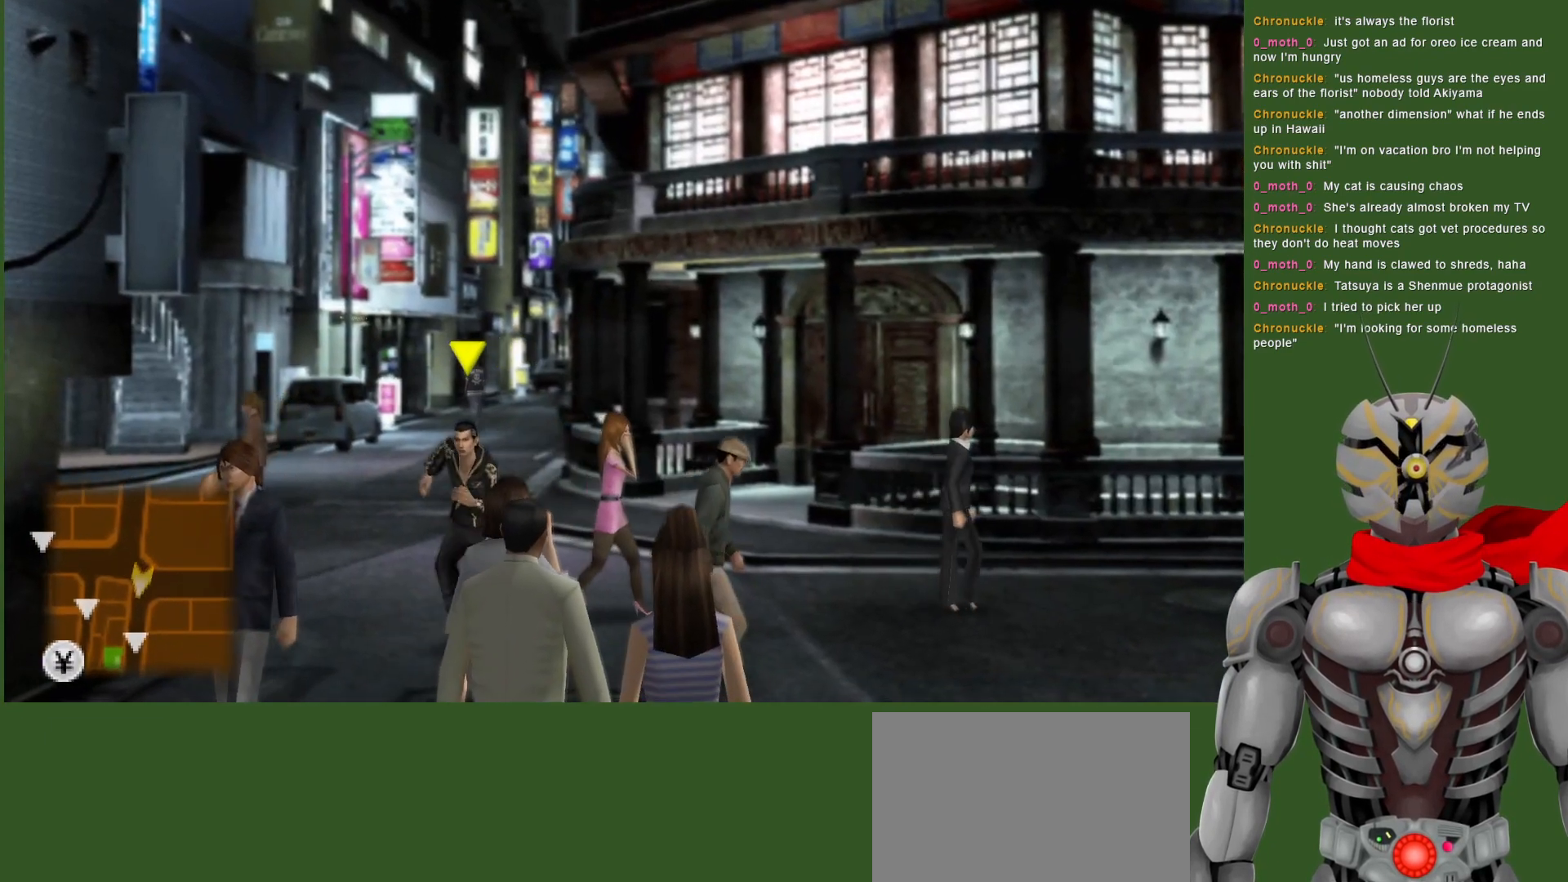
{"buttons": [], "left_stick": "down", "right_stick": "center", "events": []}
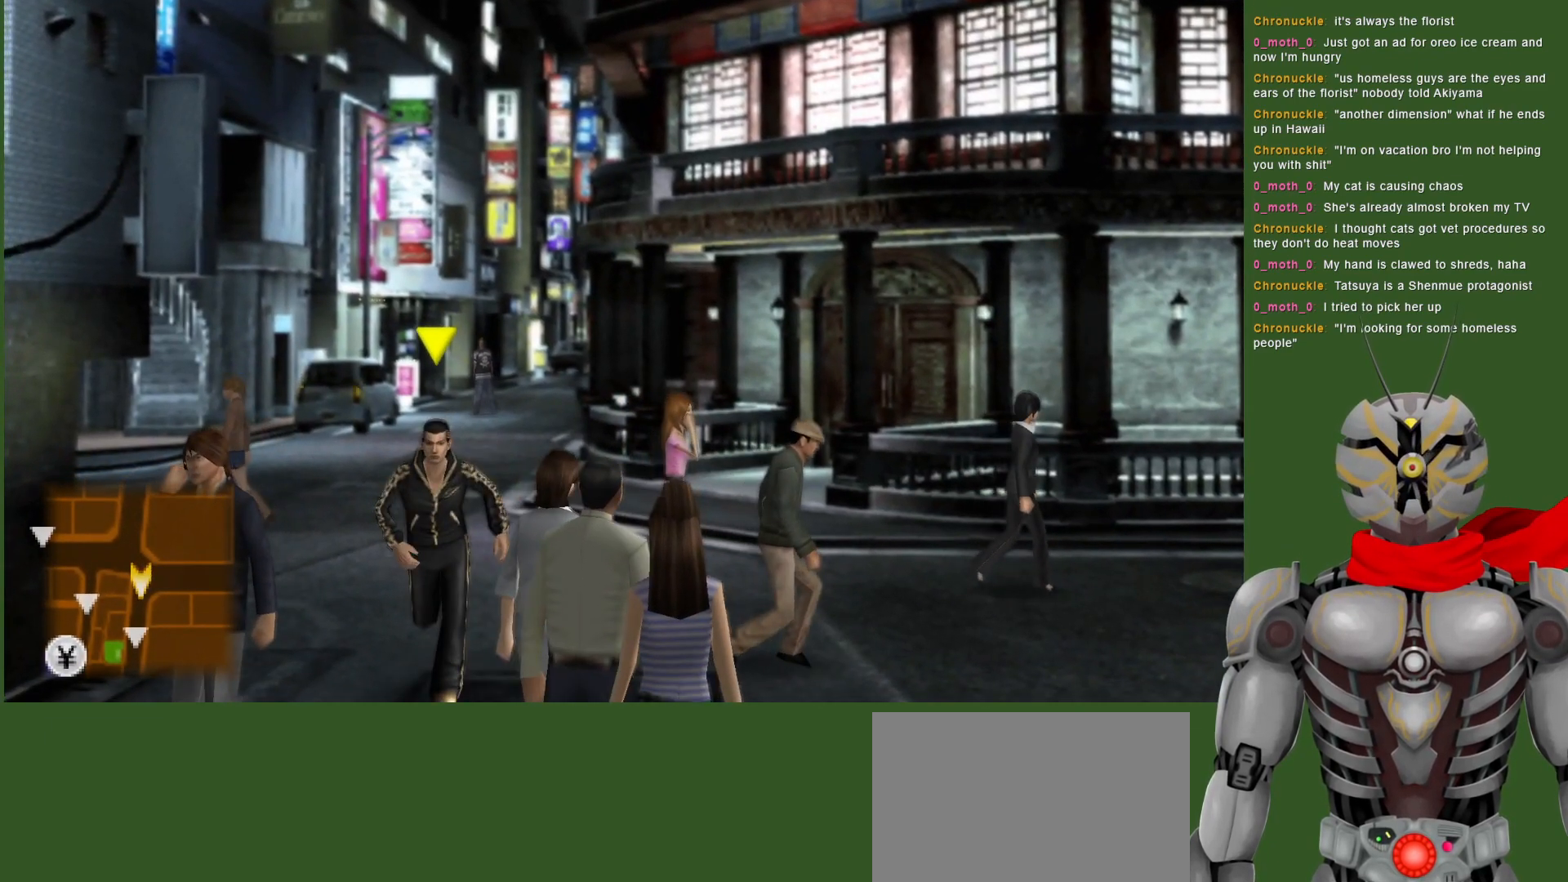
{"buttons": [], "left_stick": "down", "right_stick": "center", "events": []}
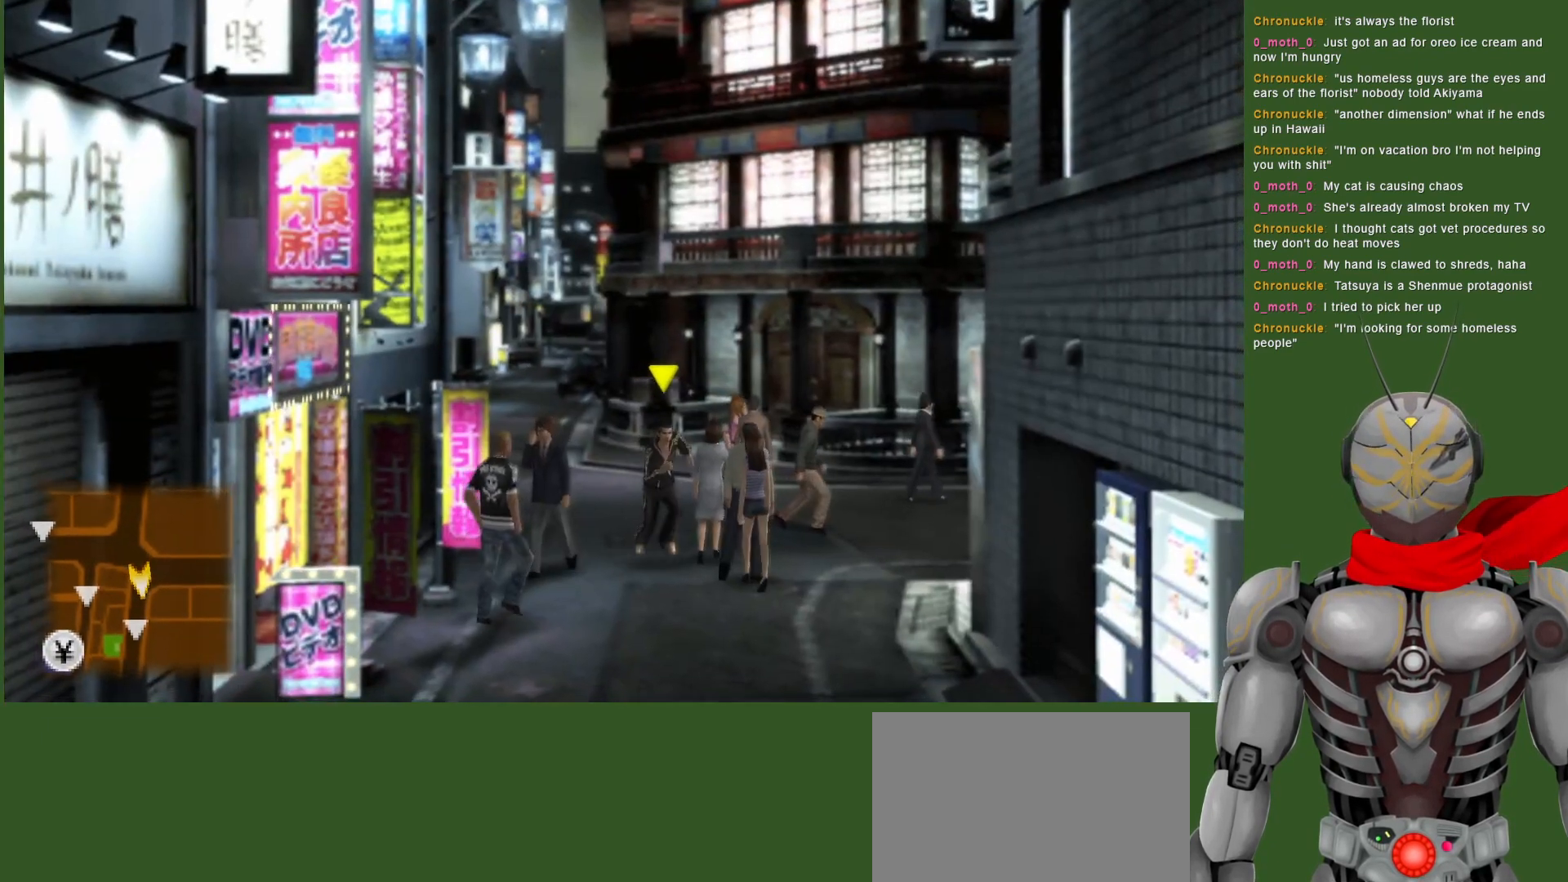
{"buttons": [], "left_stick": "down", "right_stick": "center", "events": [[133, "left_stick", "center"], [400, "left_stick", "down"]]}